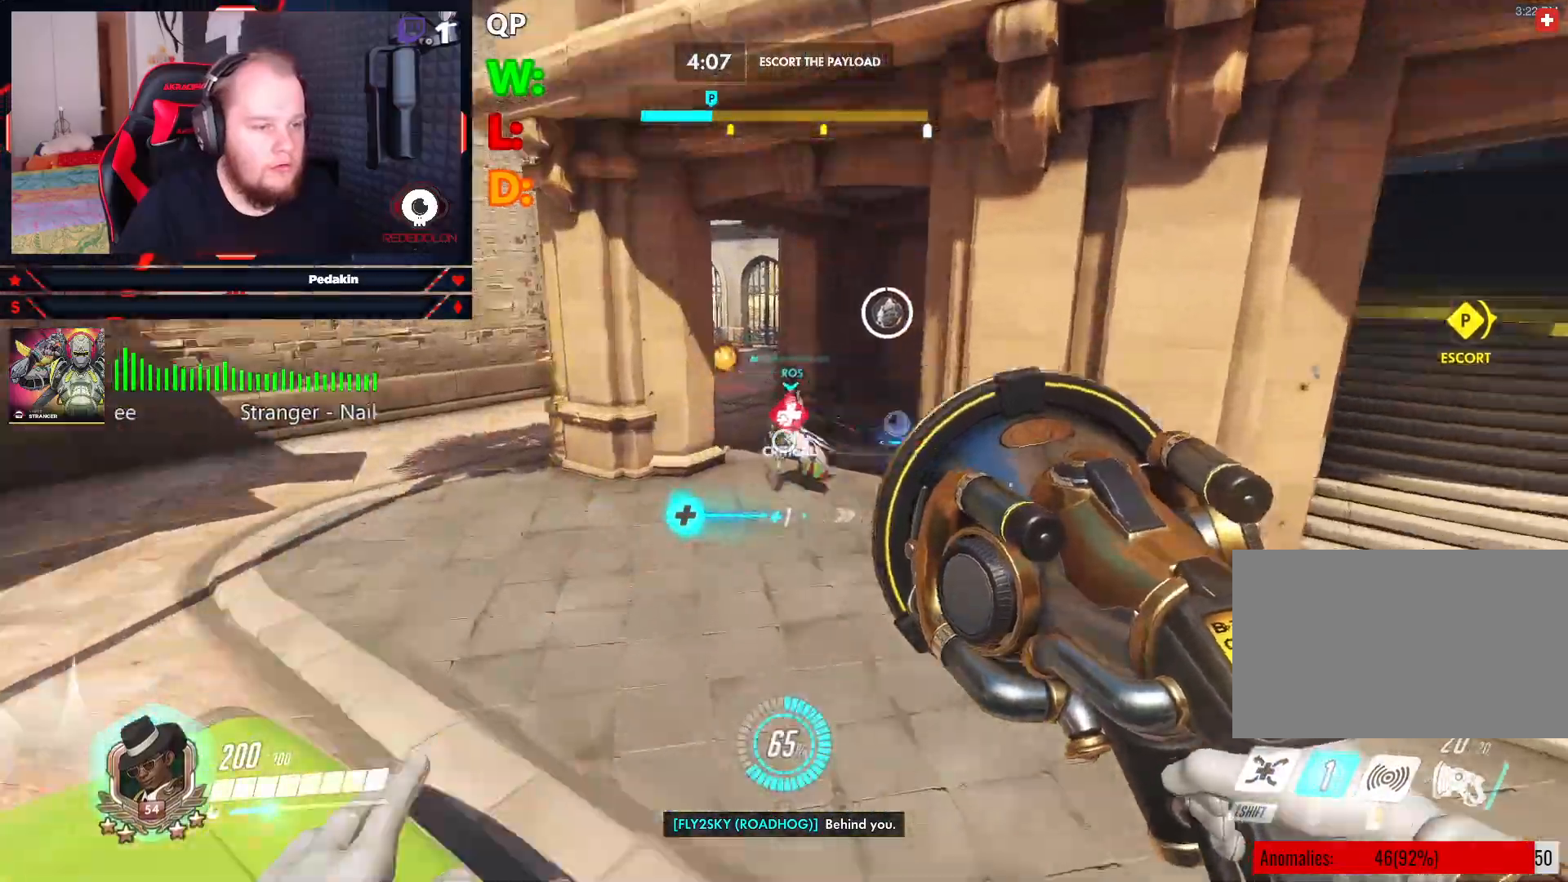
Gameplay with keyboard and mouse; each line is a JSON object with the keys and mouse buttons held at the frame after it. "events" lists presses ("down") and releases ("up") of "1", "2", "3", "4", "5", "a", "alt", "c", "caps_lock", "ctrl", "d", "e", "f", "g", "q", "r", "s", "shift", "space", "t", "tab", "v", "w", "x", "z", "mouse_left", "mouse_wheel" and "mouse_right" between this image and that frame as [ms after this image, input, new state], when the widget could be followed in between. "mouse_left", "mouse_wheel", "mouse_right" = the "left", "wheel", "right" buttons of the "mouse" list. No other keys are recorded. "wheel" means that the mouse wheel is clicked or scrolled. Not read: mouse_move.
{"keys": ["w"], "mouse": [], "events": [[125, "space", "down"], [396, "mouse_wheel", "down"], [396, "space", "up"], [500, "mouse_wheel", "up"]]}
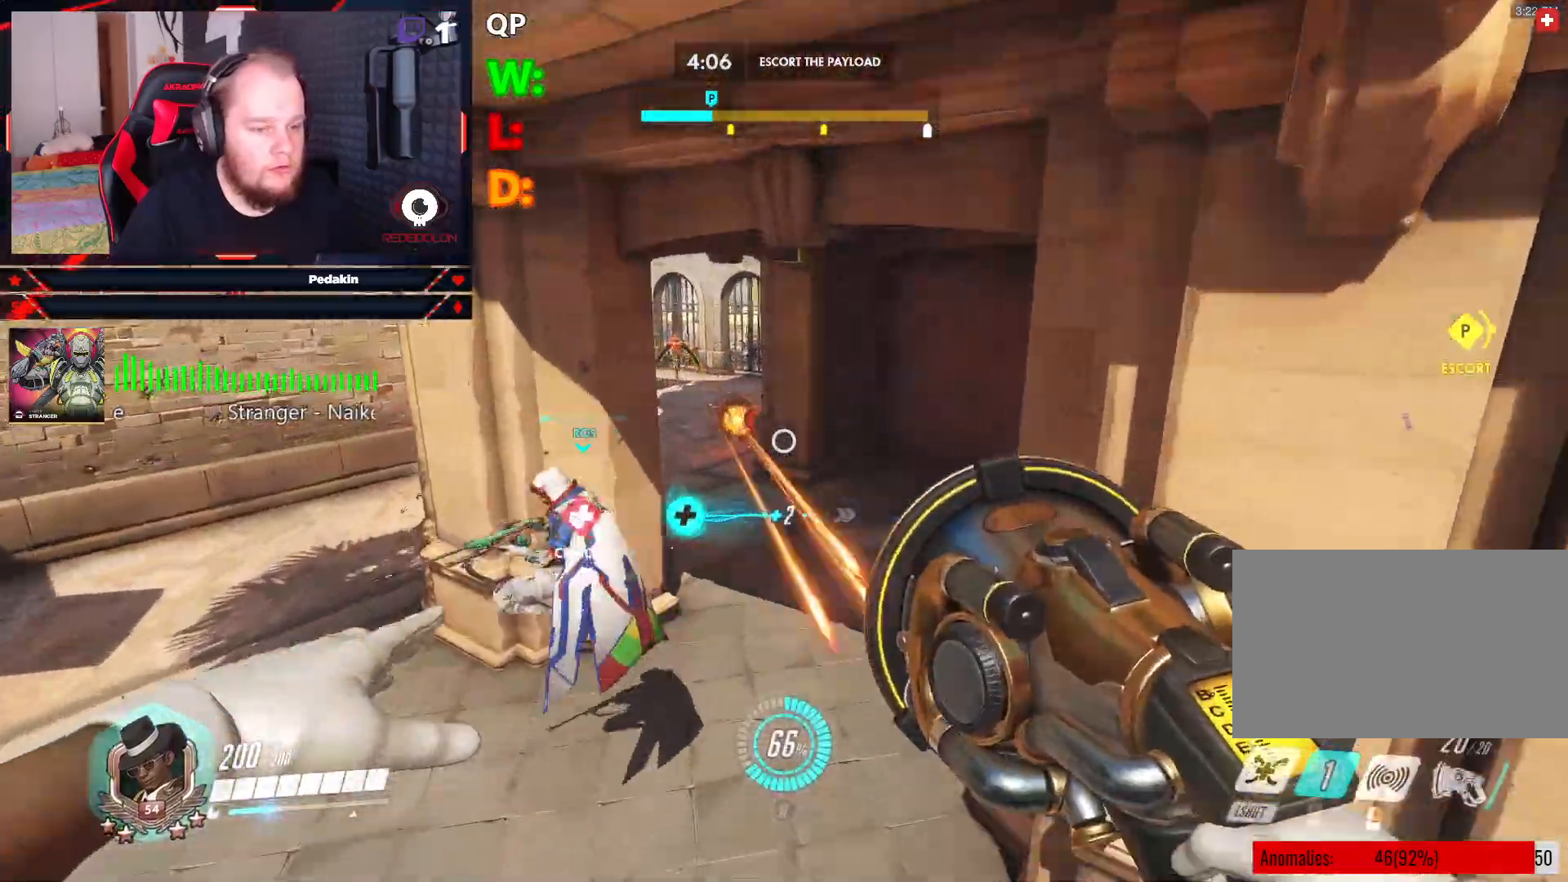
{"keys": ["a", "s"], "mouse": ["wheel"], "events": [[83, "a", "down"], [292, "mouse_wheel", "down"], [333, "mouse_wheel", "up"], [333, "w", "up"], [458, "mouse_wheel", "down"], [458, "s", "down"]]}
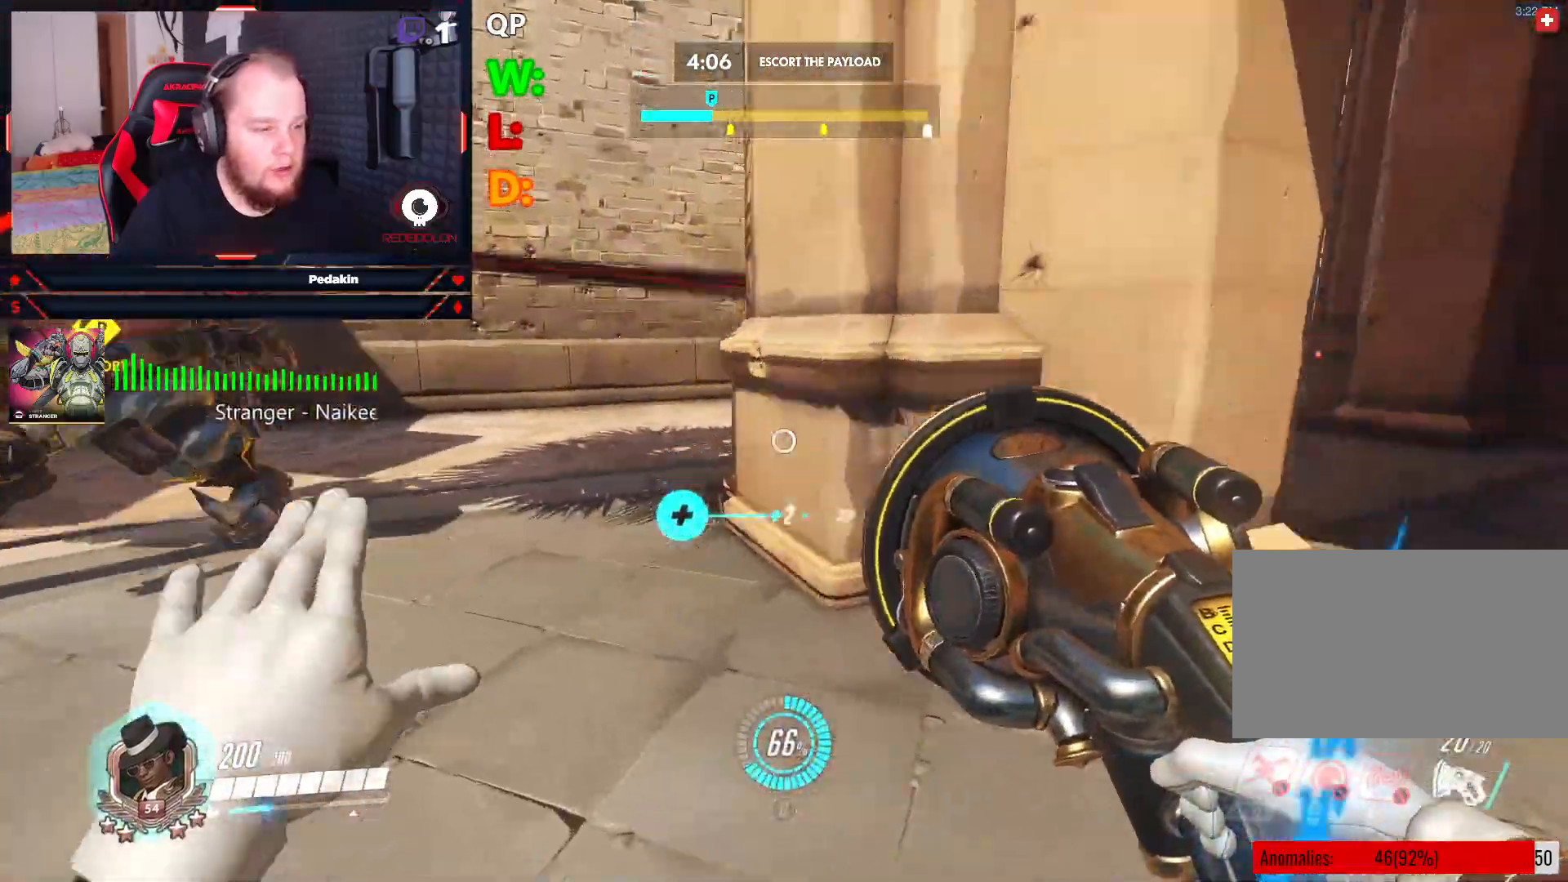
{"keys": ["s"], "mouse": [], "events": [[21, "mouse_wheel", "up"], [167, "mouse_wheel", "down"], [208, "mouse_wheel", "up"], [208, "space", "down"], [333, "mouse_wheel", "down"], [333, "space", "up"], [396, "a", "up"], [396, "mouse_wheel", "up"]]}
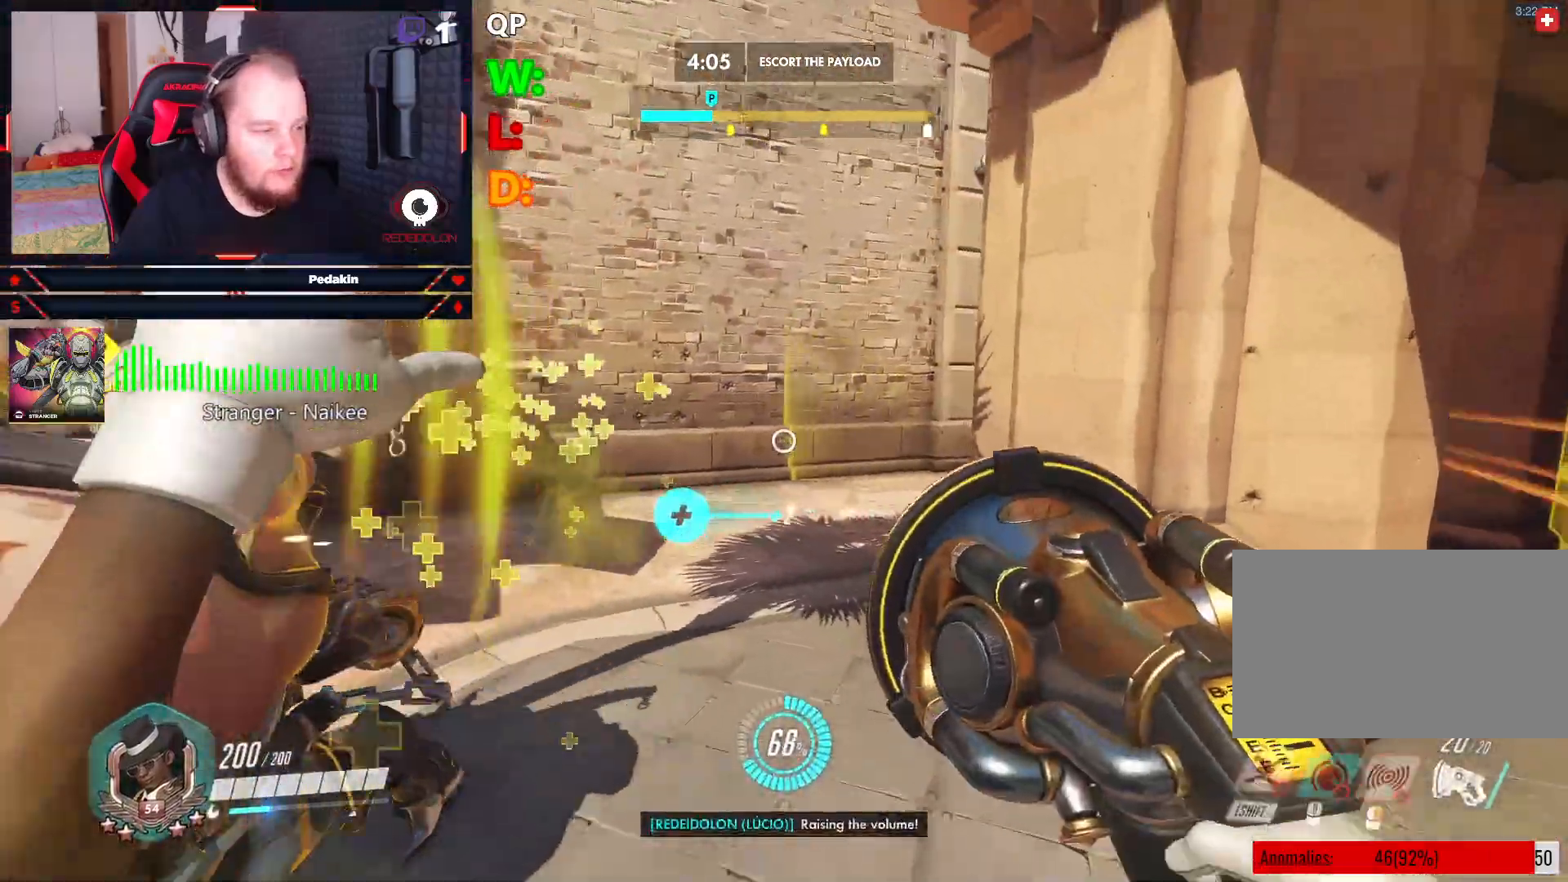
{"keys": ["s", "space"], "mouse": [], "events": [[208, "a", "down"], [396, "a", "up"], [396, "space", "down"]]}
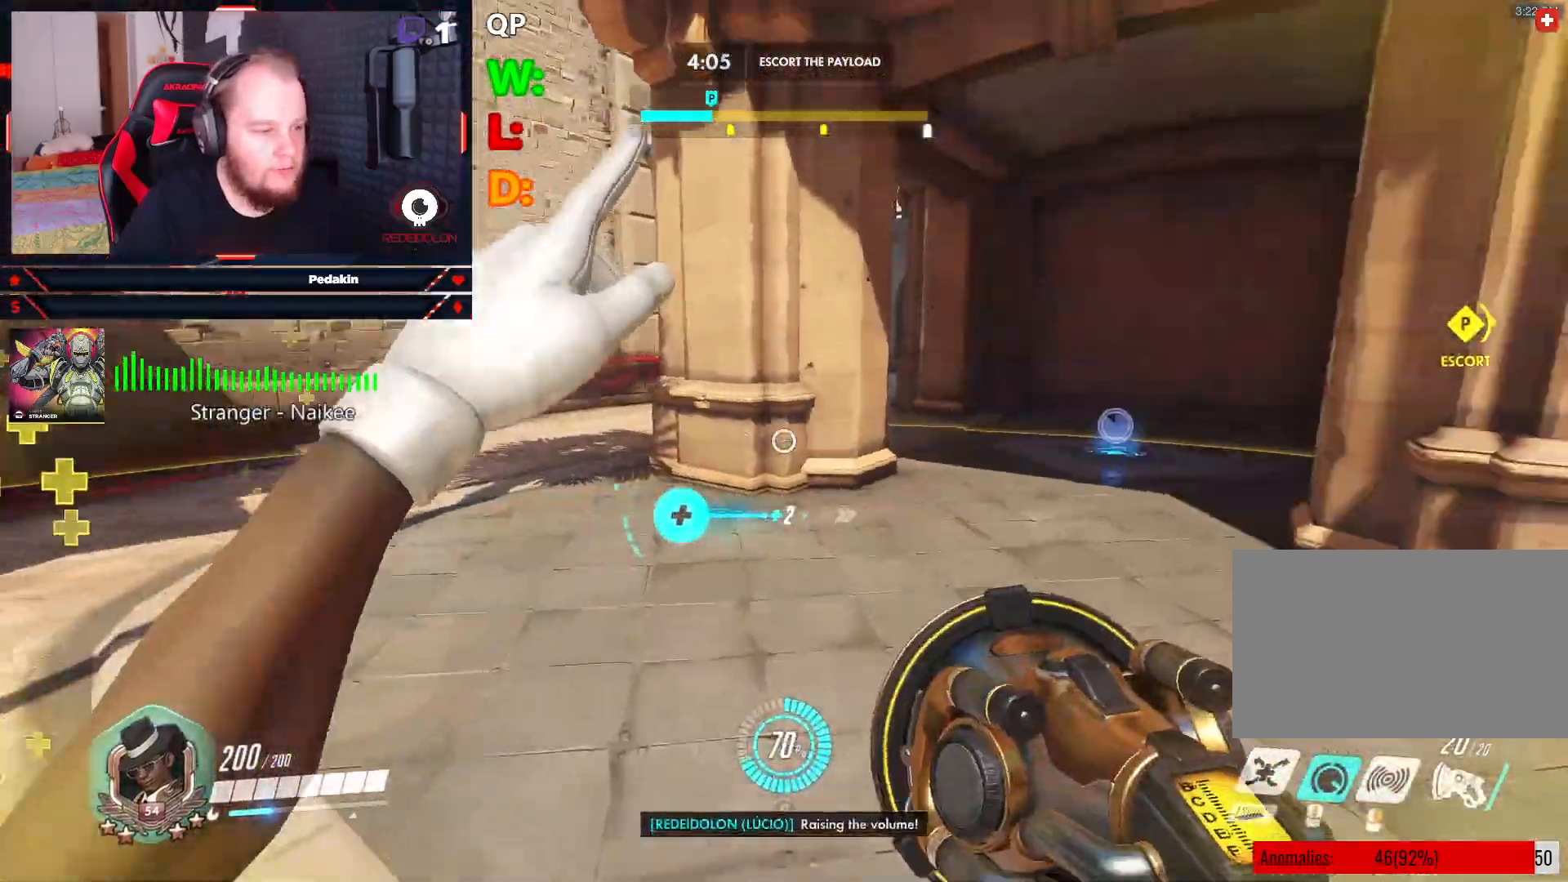
{"keys": ["s"], "mouse": [], "events": [[42, "space", "up"], [104, "d", "down"], [271, "d", "up"]]}
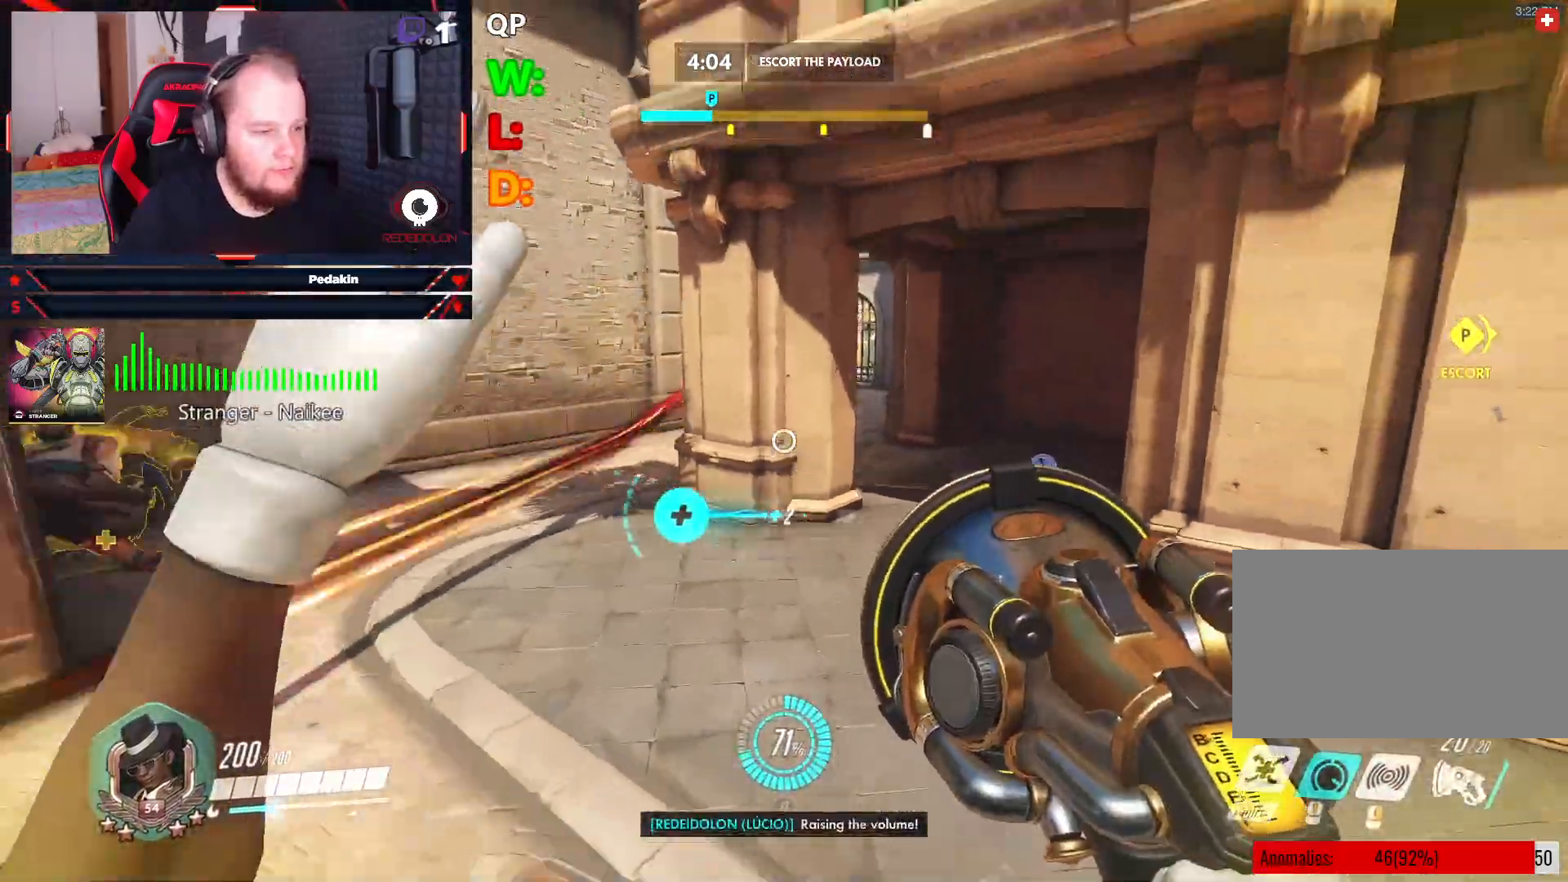
{"keys": ["a", "s"], "mouse": [], "events": [[21, "space", "down"], [104, "space", "up"], [479, "a", "down"]]}
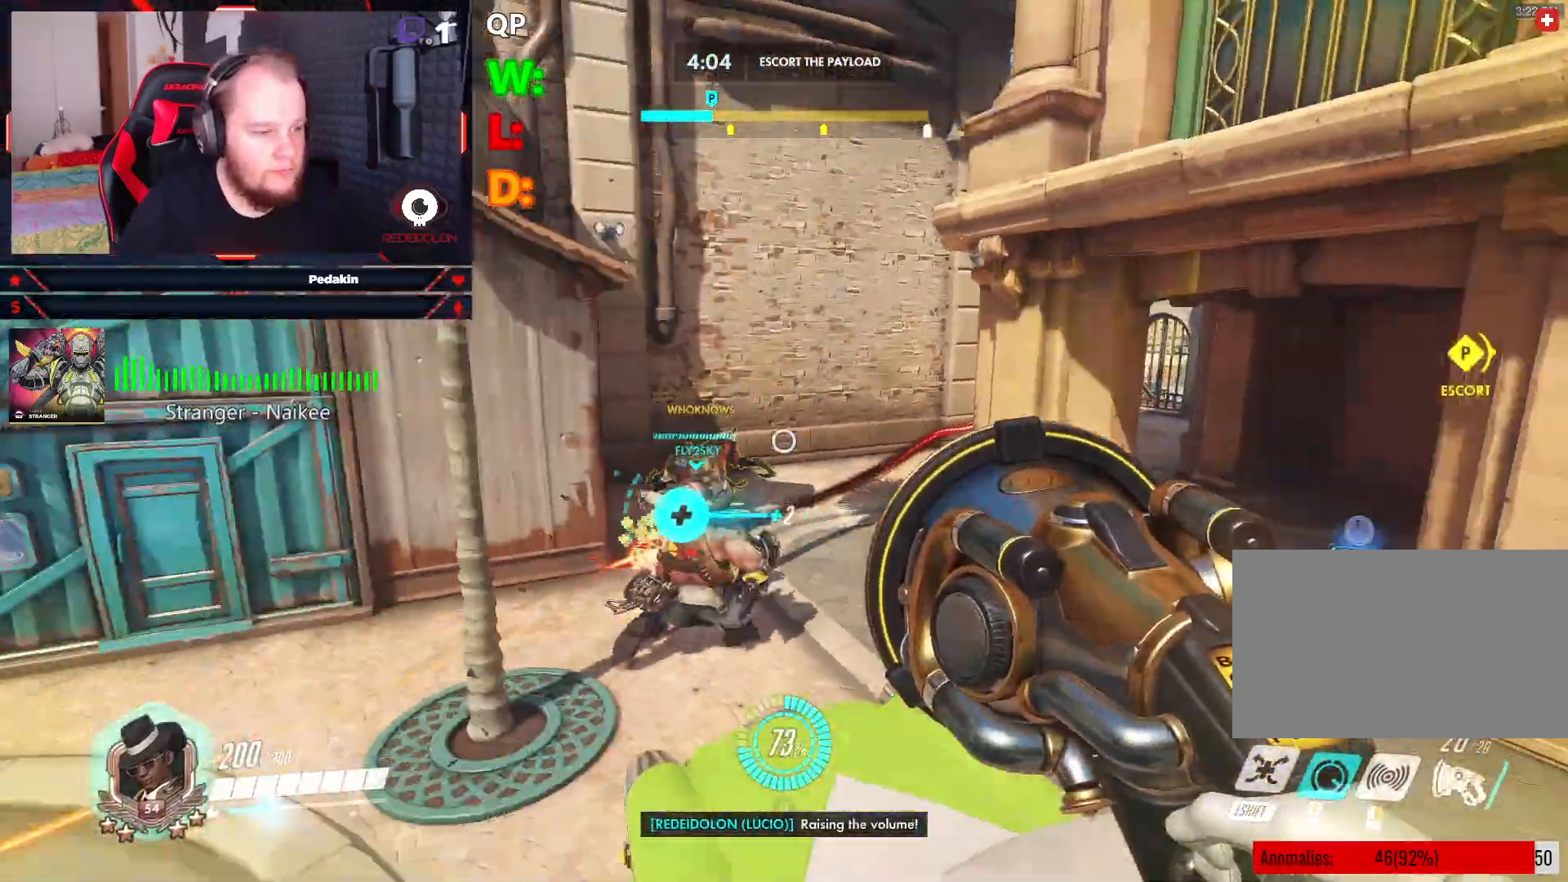
{"keys": ["a", "s"], "mouse": ["left"], "events": [[83, "mouse_left", "down"]]}
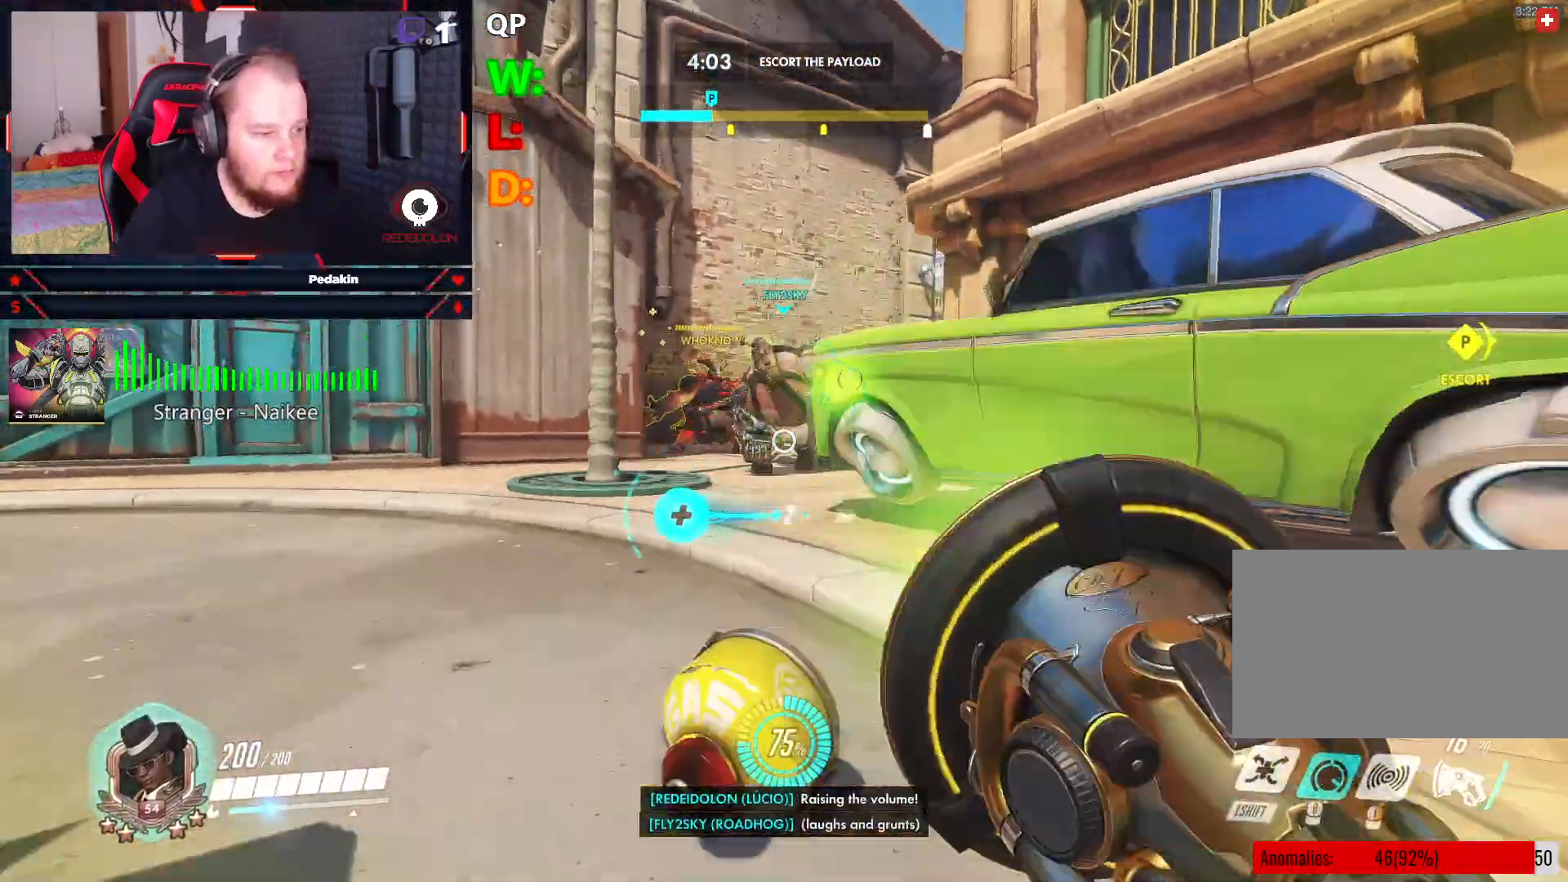
{"keys": ["d"], "mouse": ["left"], "events": [[42, "s", "up"], [188, "w", "down"], [292, "a", "up"], [333, "space", "down"], [375, "d", "down"], [417, "w", "up"], [458, "space", "up"]]}
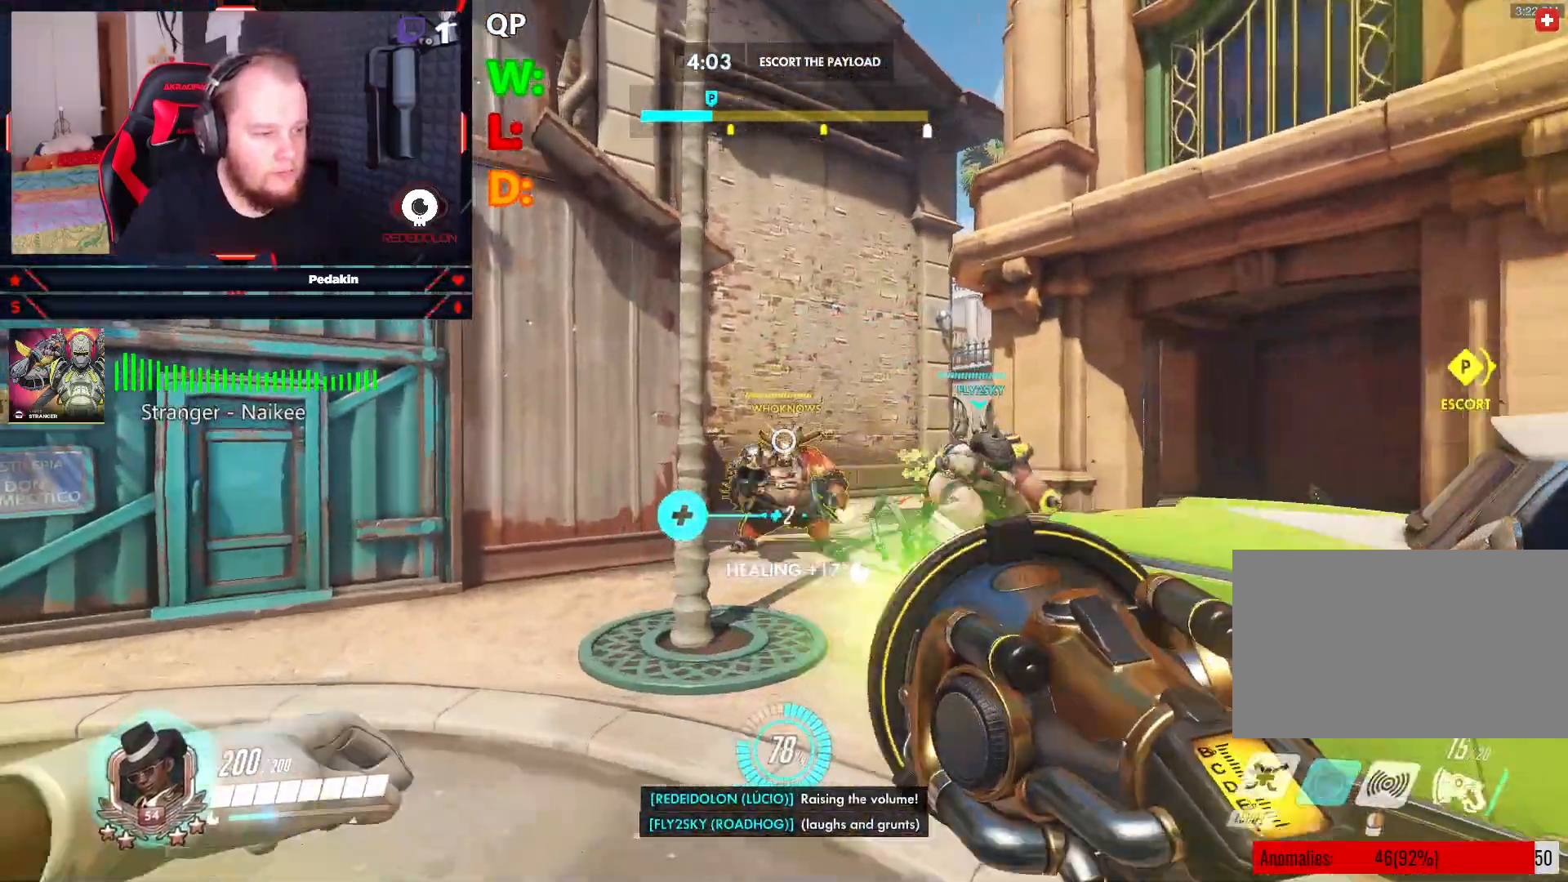
{"keys": ["w"], "mouse": ["left"], "events": [[104, "w", "down"], [146, "d", "up"]]}
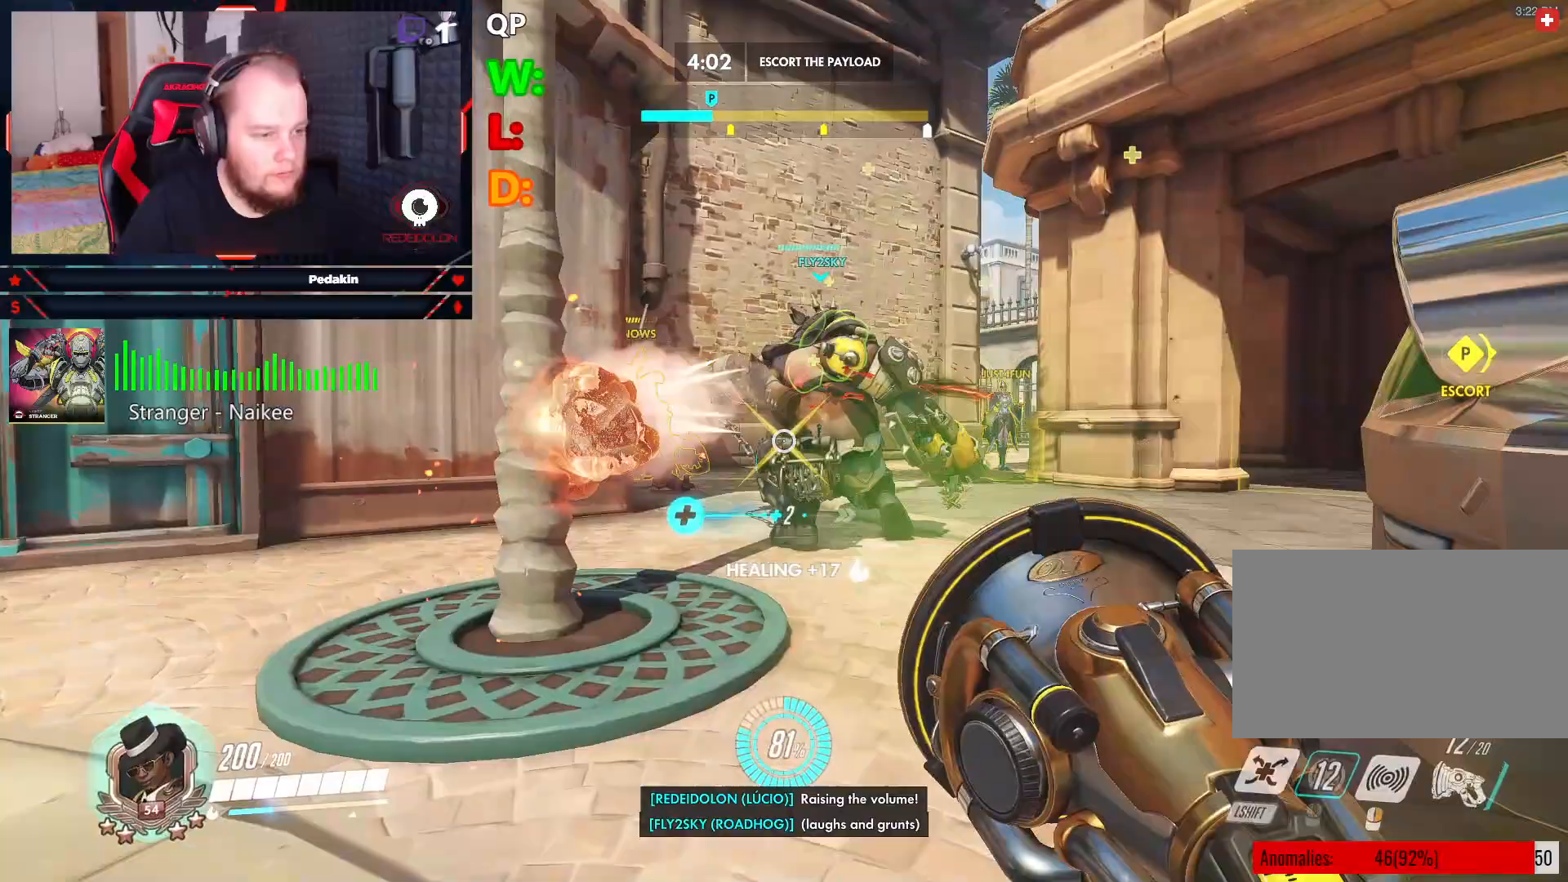
{"keys": ["s", "space"], "mouse": ["left"], "events": [[21, "a", "down"], [125, "a", "up"], [271, "d", "down"], [312, "w", "up"], [354, "d", "up"], [417, "s", "down"], [500, "space", "down"]]}
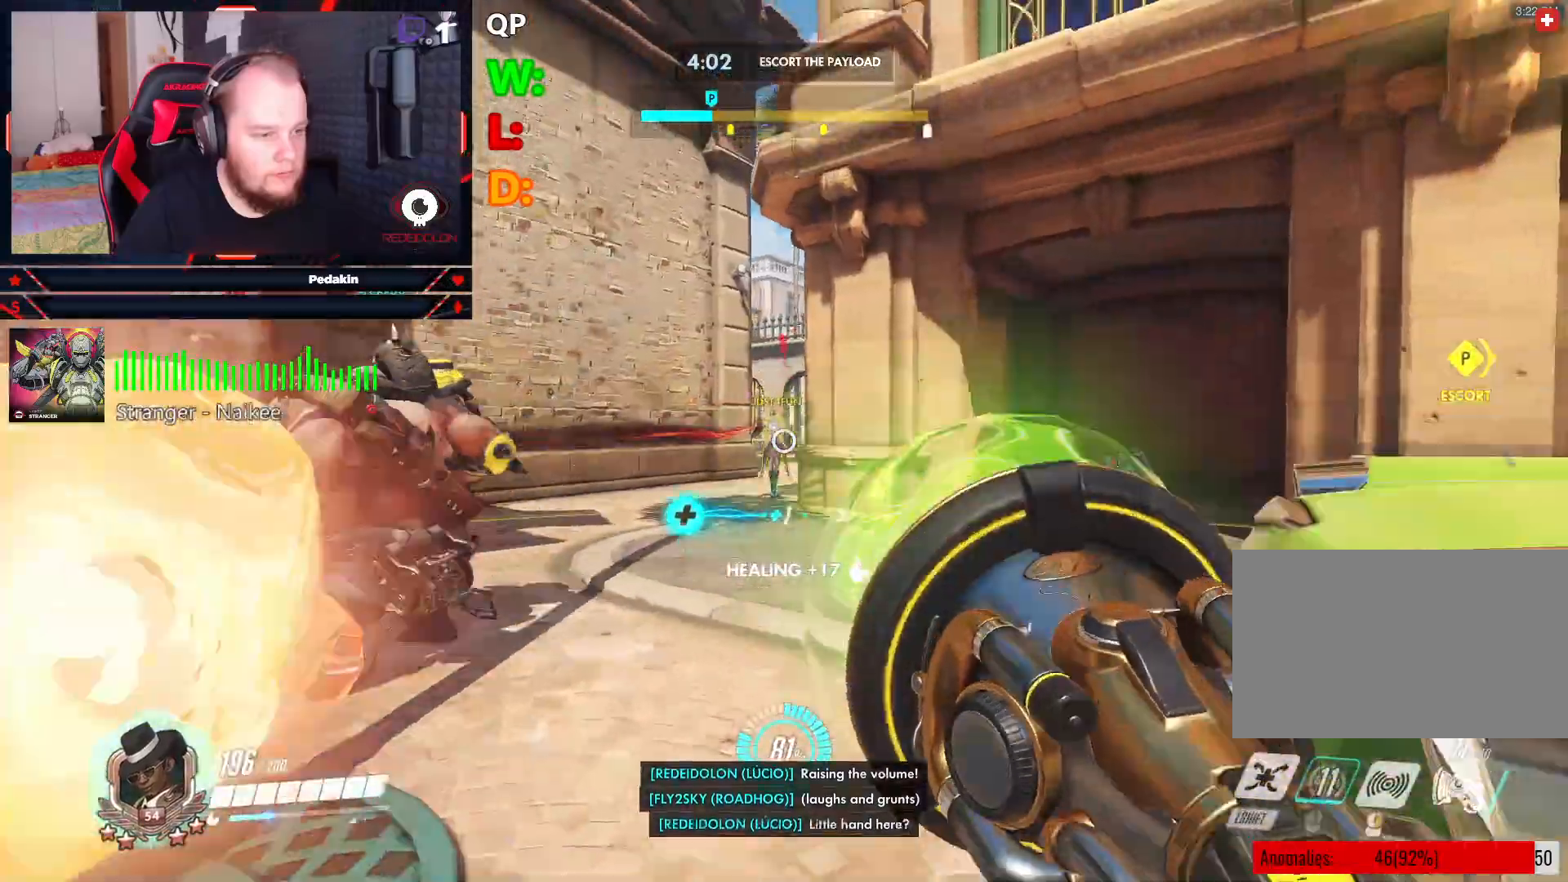
{"keys": ["s"], "mouse": ["left"], "events": [[146, "space", "up"]]}
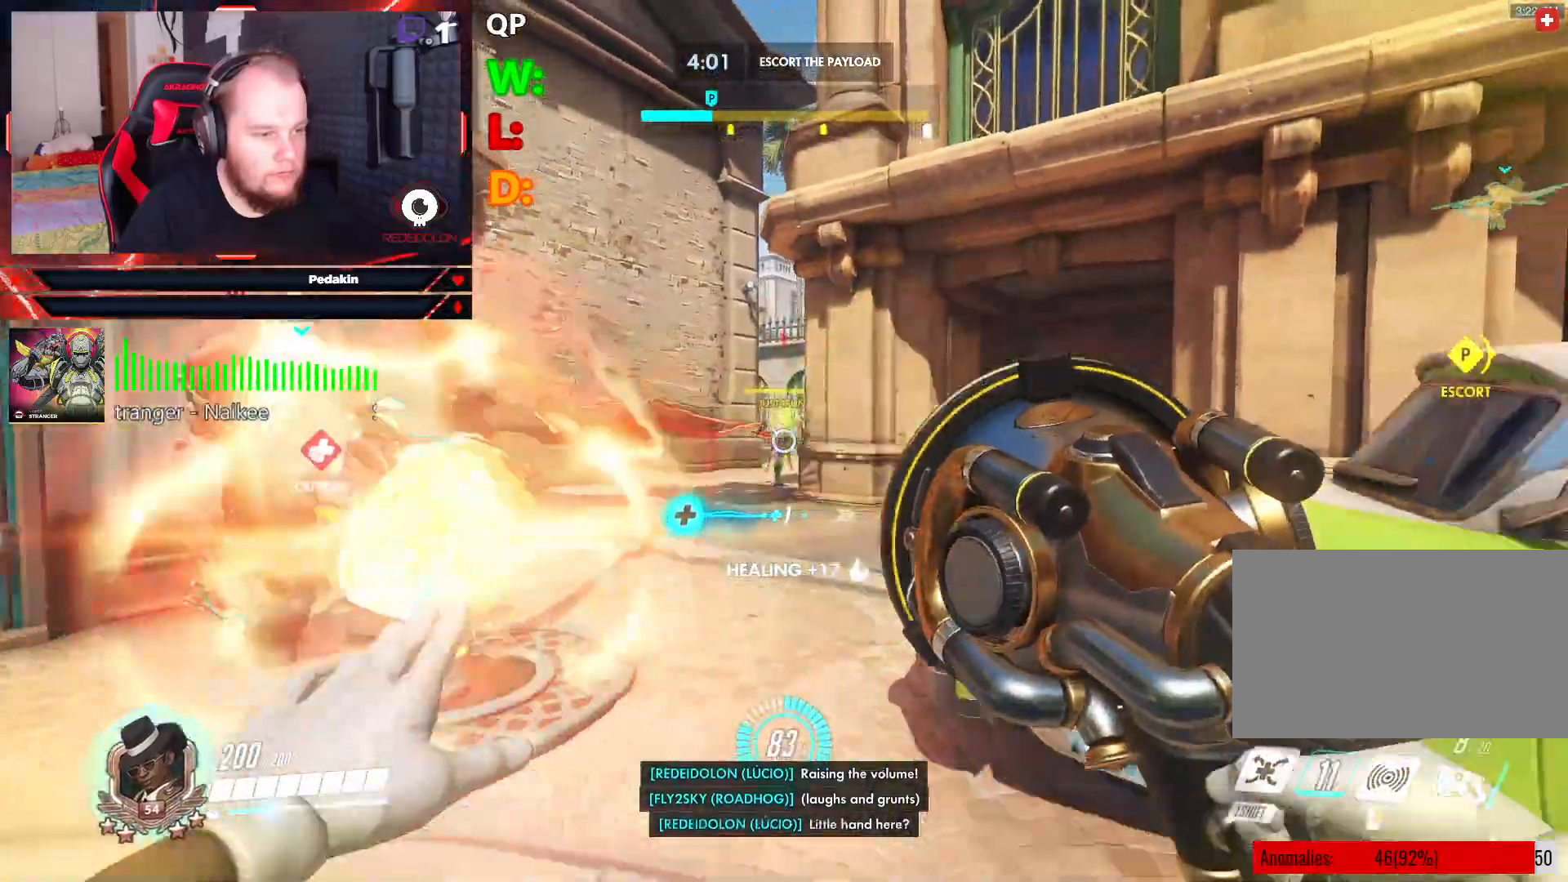
{"keys": ["s", "space"], "mouse": ["left"], "events": [[250, "space", "down"], [354, "space", "up"], [438, "space", "down"]]}
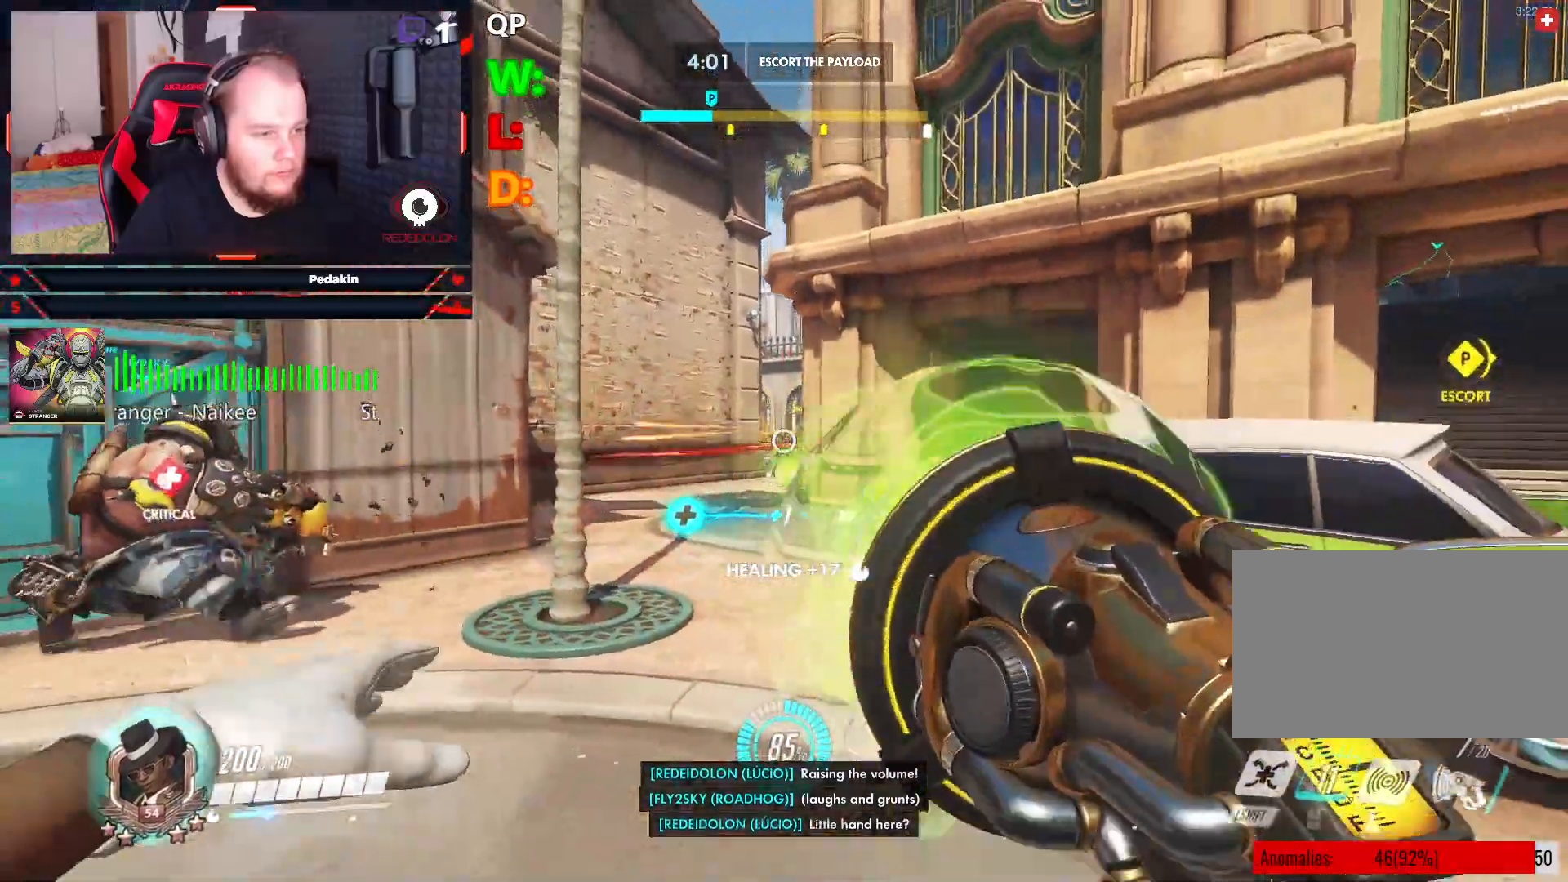
{"keys": ["s"], "mouse": ["left"], "events": [[42, "space", "up"]]}
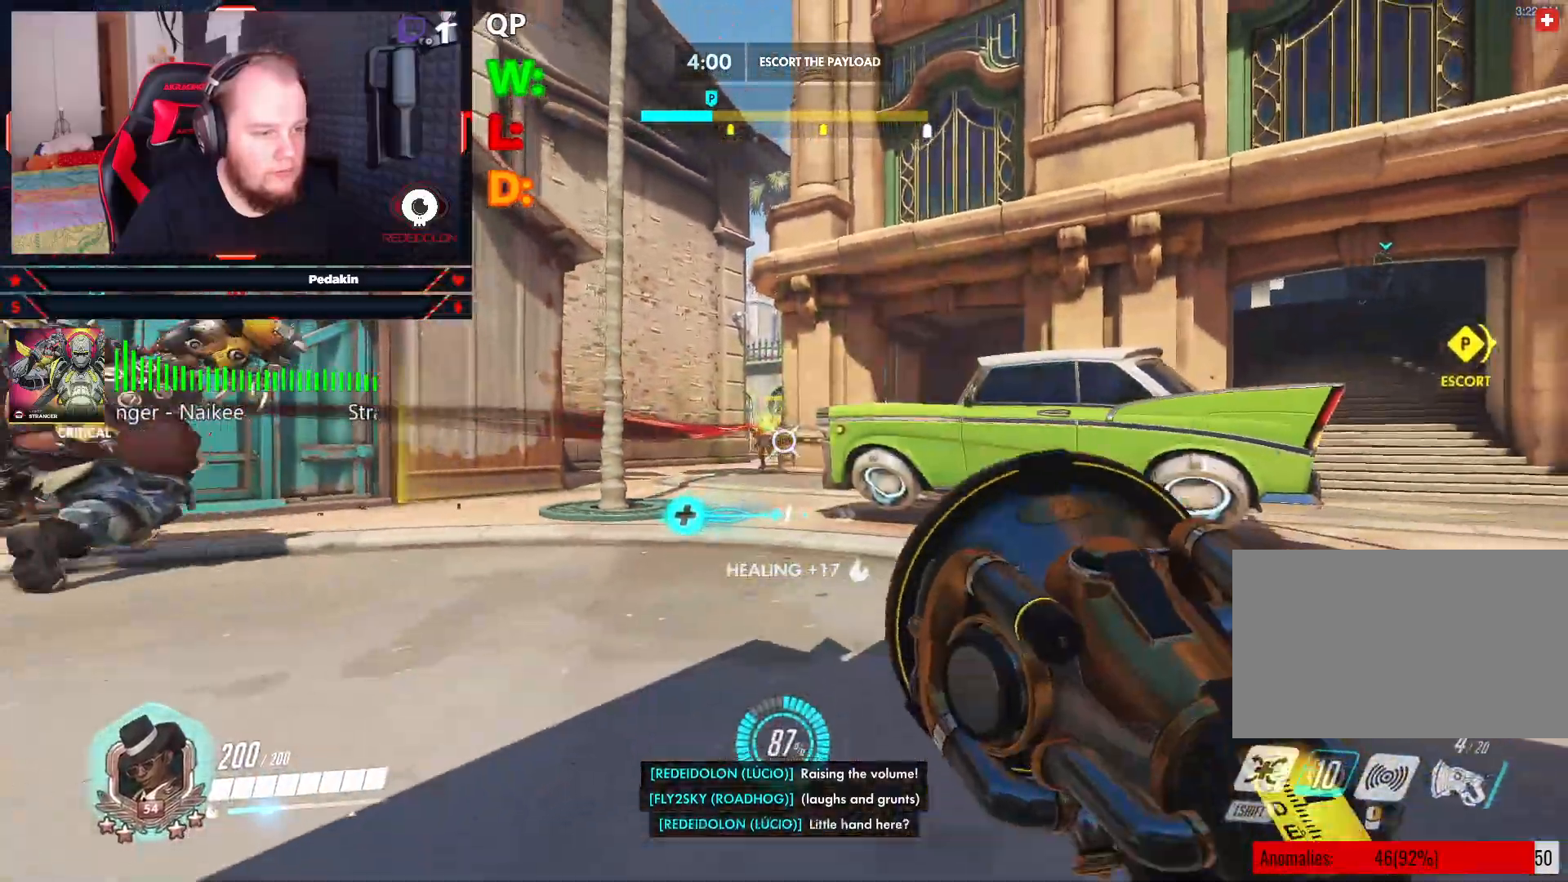
{"keys": ["d", "s"], "mouse": ["left"], "events": [[146, "d", "down"], [146, "space", "down"], [229, "space", "up"], [333, "space", "down"], [417, "space", "up"]]}
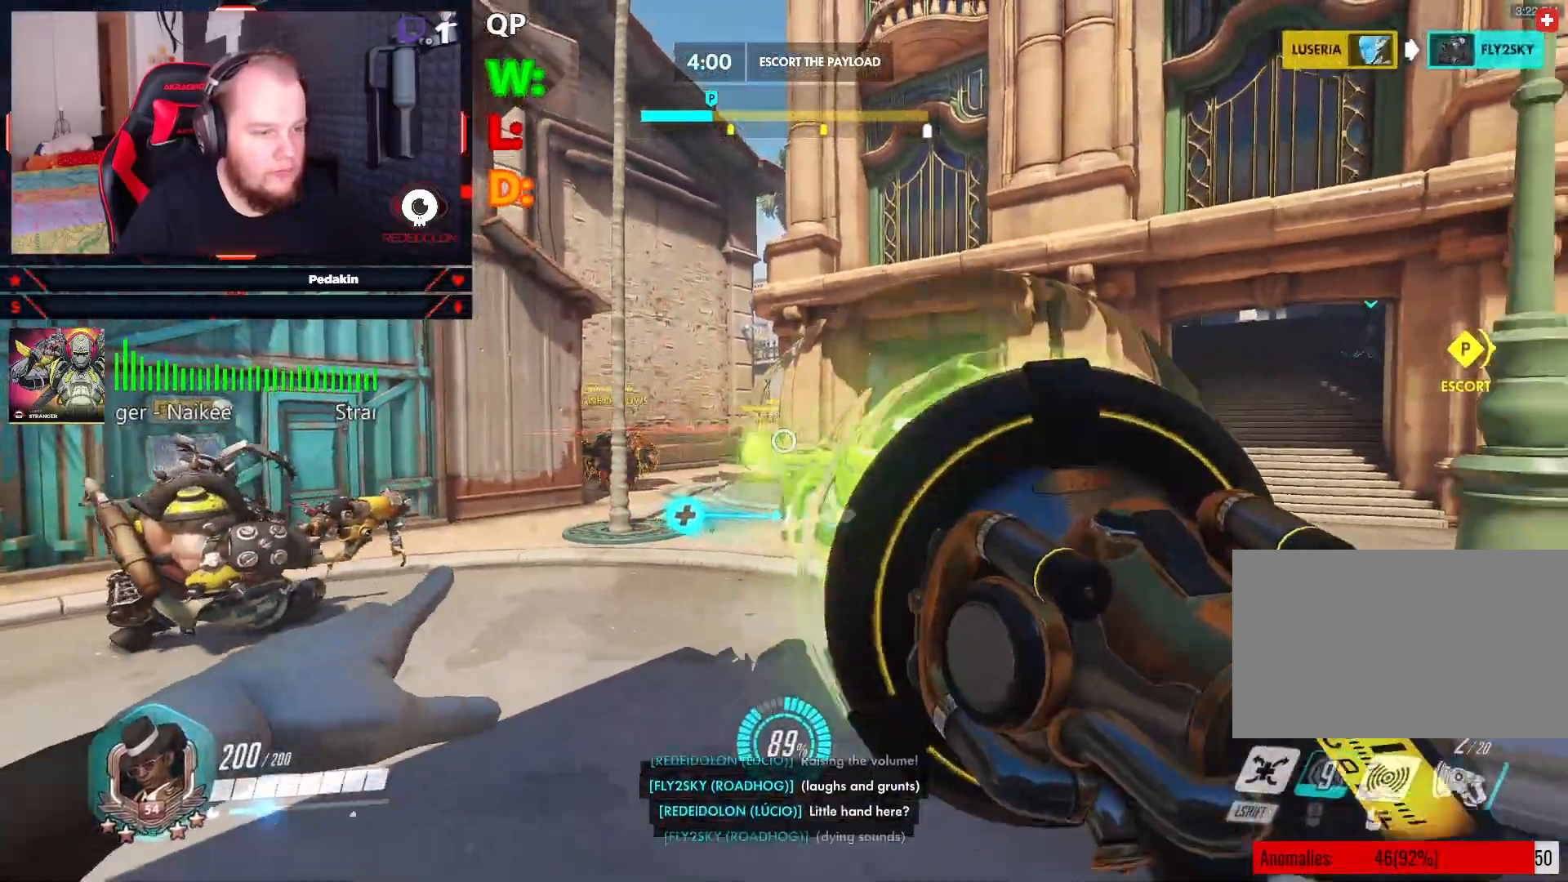
{"keys": ["s"], "mouse": [], "events": [[438, "mouse_left", "up"], [479, "d", "up"]]}
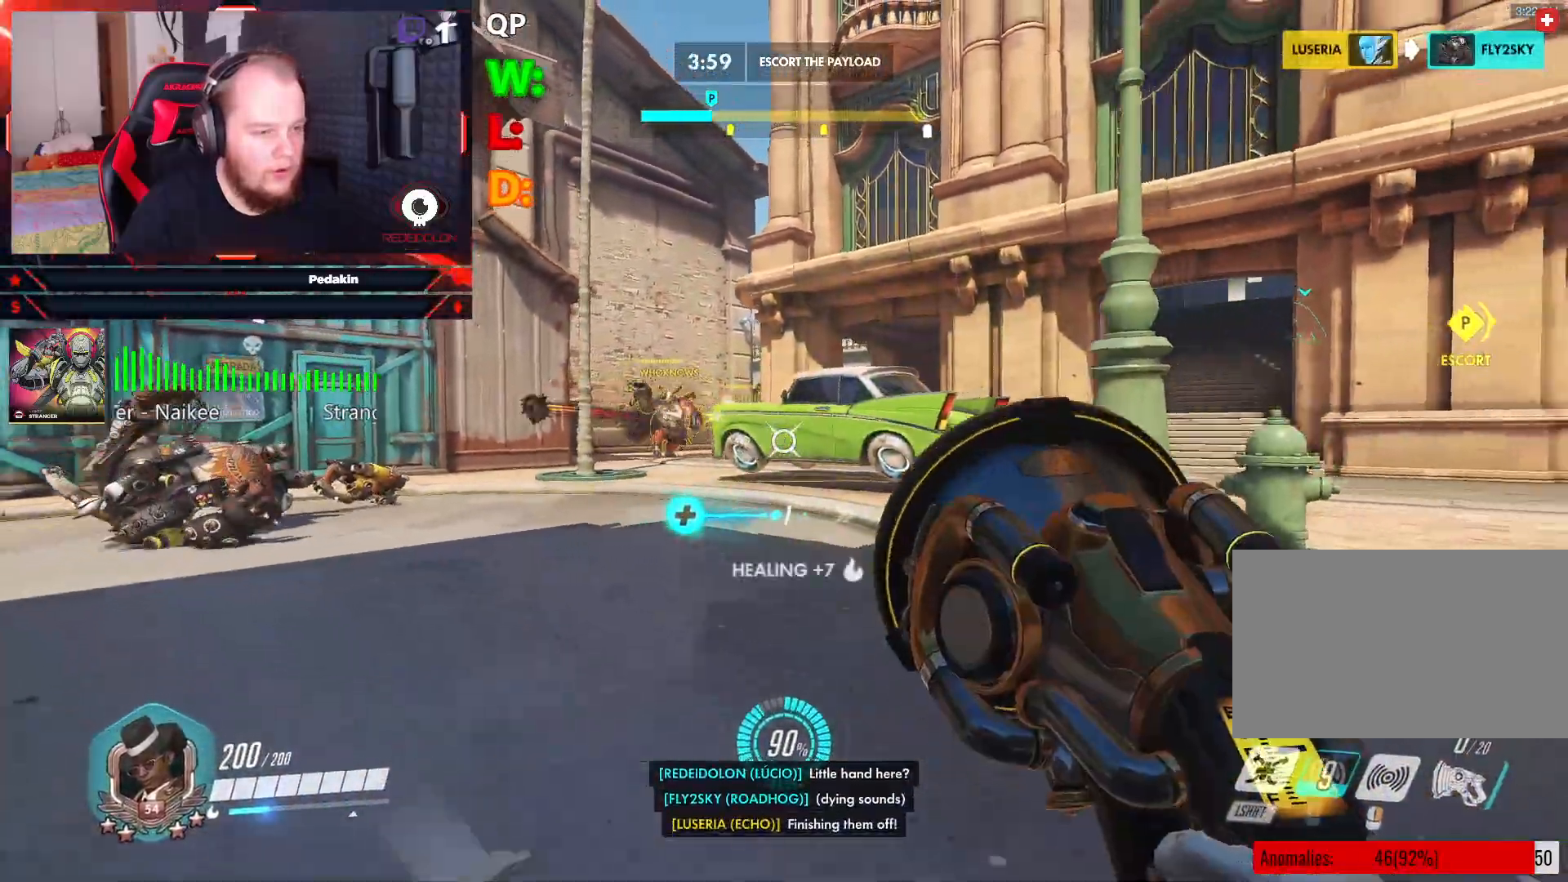
{"keys": ["d", "space"], "mouse": [], "events": [[83, "r", "down"], [167, "r", "up"], [229, "r", "down"], [354, "r", "up"], [458, "d", "down"], [458, "space", "down"], [500, "s", "up"]]}
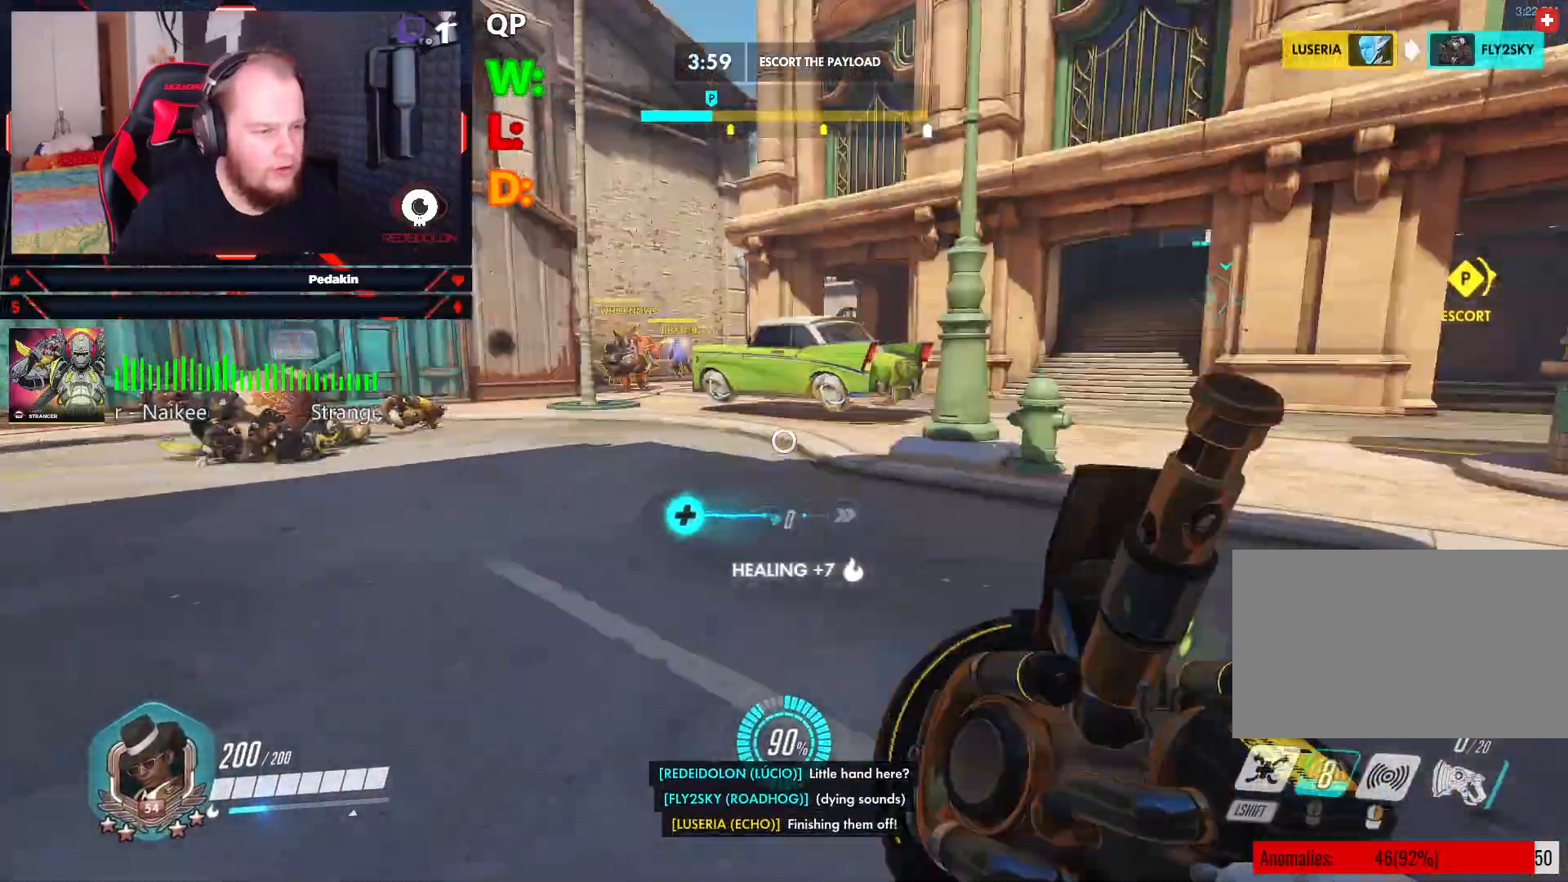
{"keys": ["w"], "mouse": [], "events": [[83, "space", "up"], [146, "w", "down"], [229, "d", "up"]]}
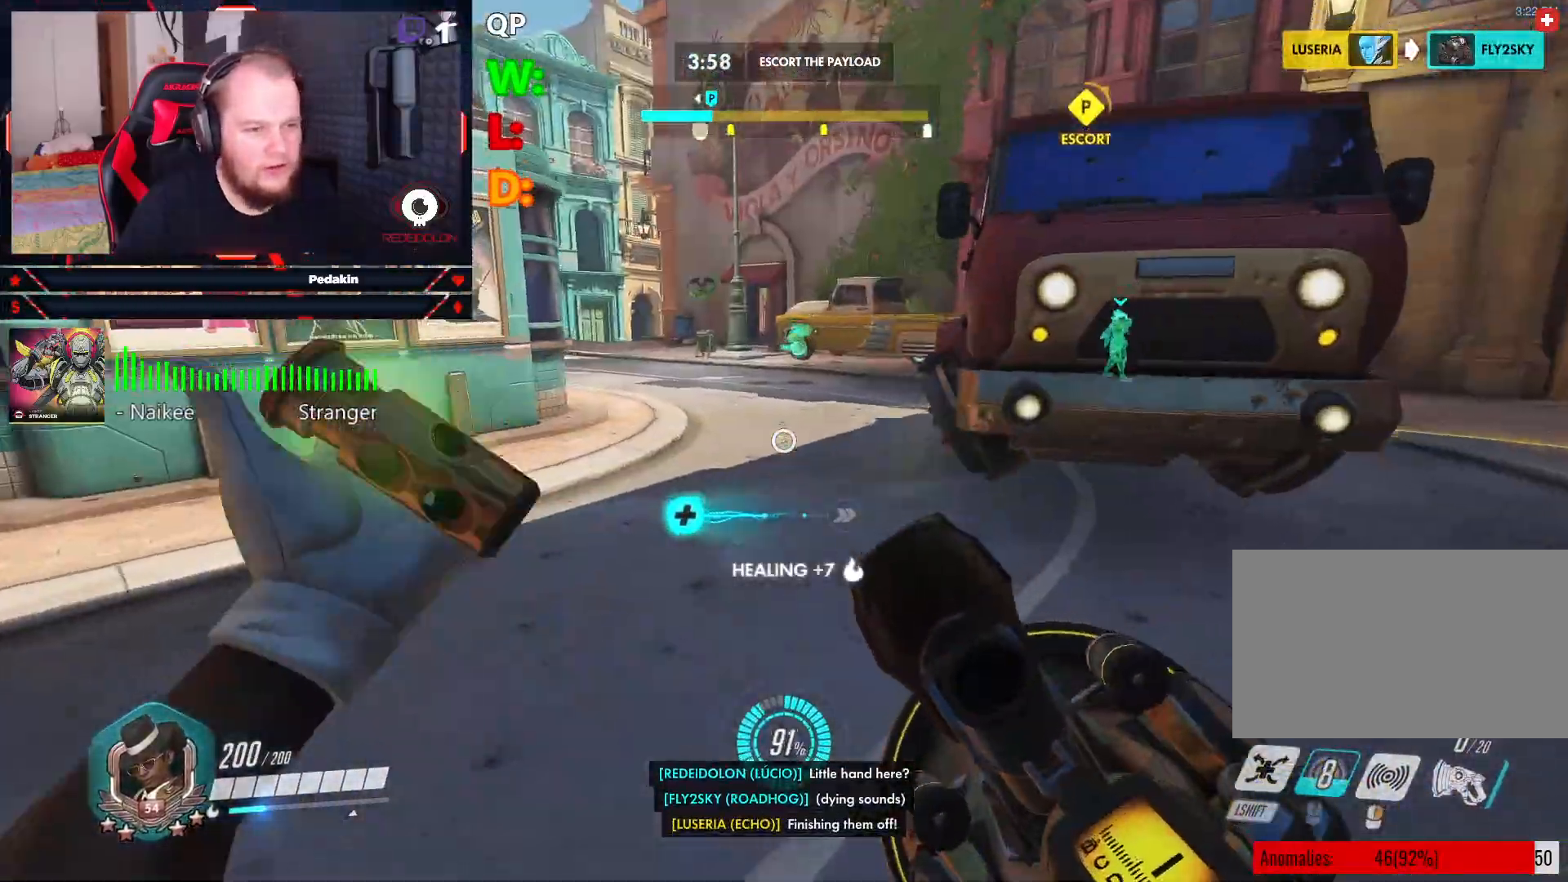
{"keys": ["d"], "mouse": [], "events": [[208, "d", "down"], [250, "w", "up"], [292, "space", "down"], [438, "space", "up"]]}
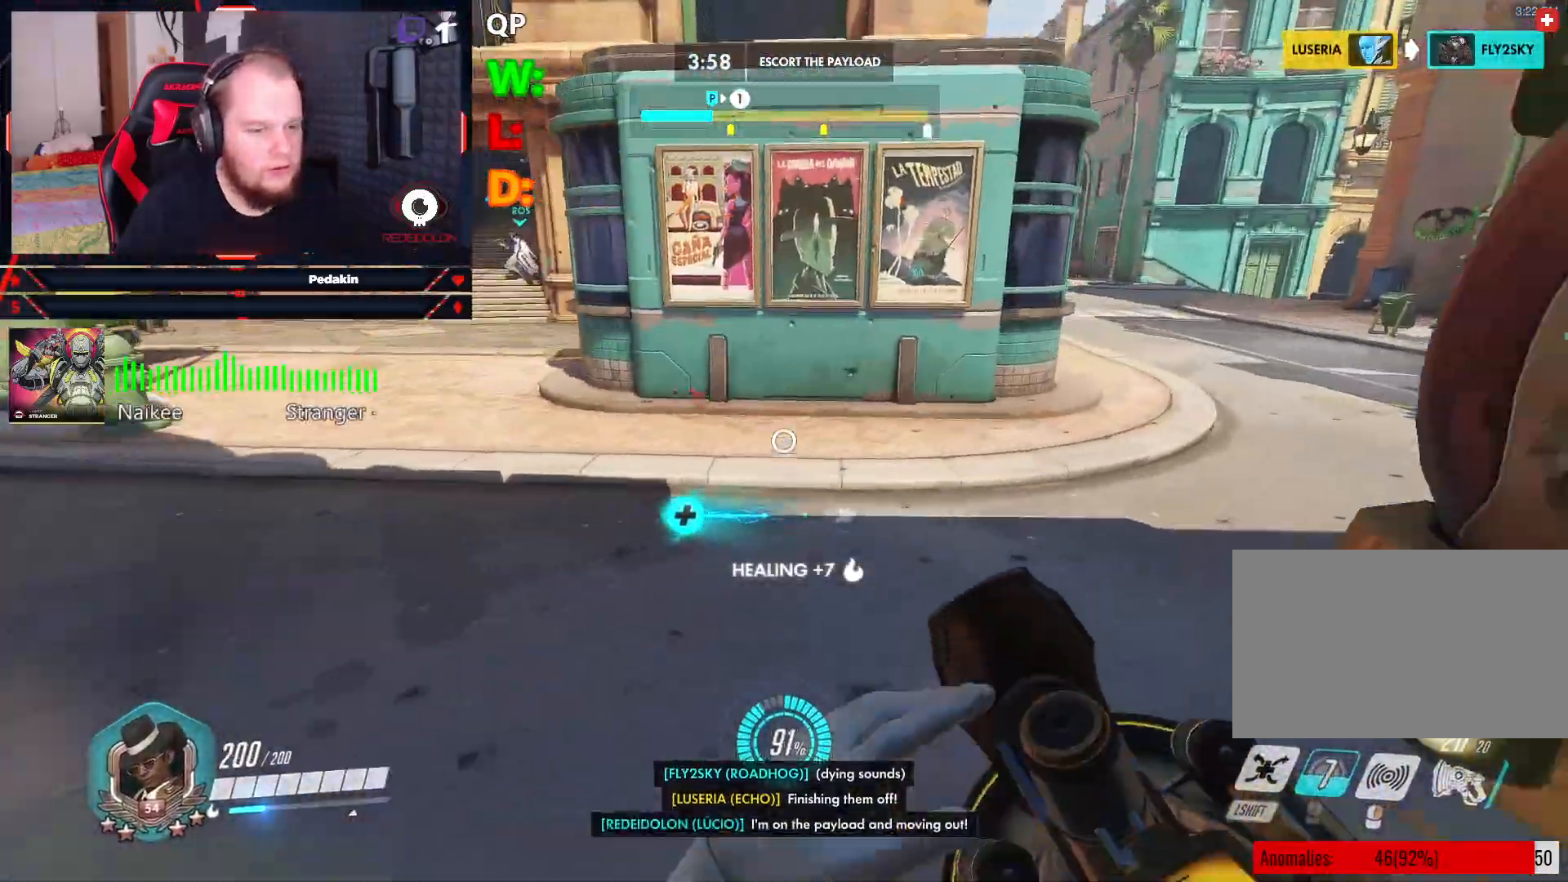
{"keys": ["a", "s"], "mouse": [], "events": [[42, "s", "down"], [125, "d", "up"], [312, "a", "down"]]}
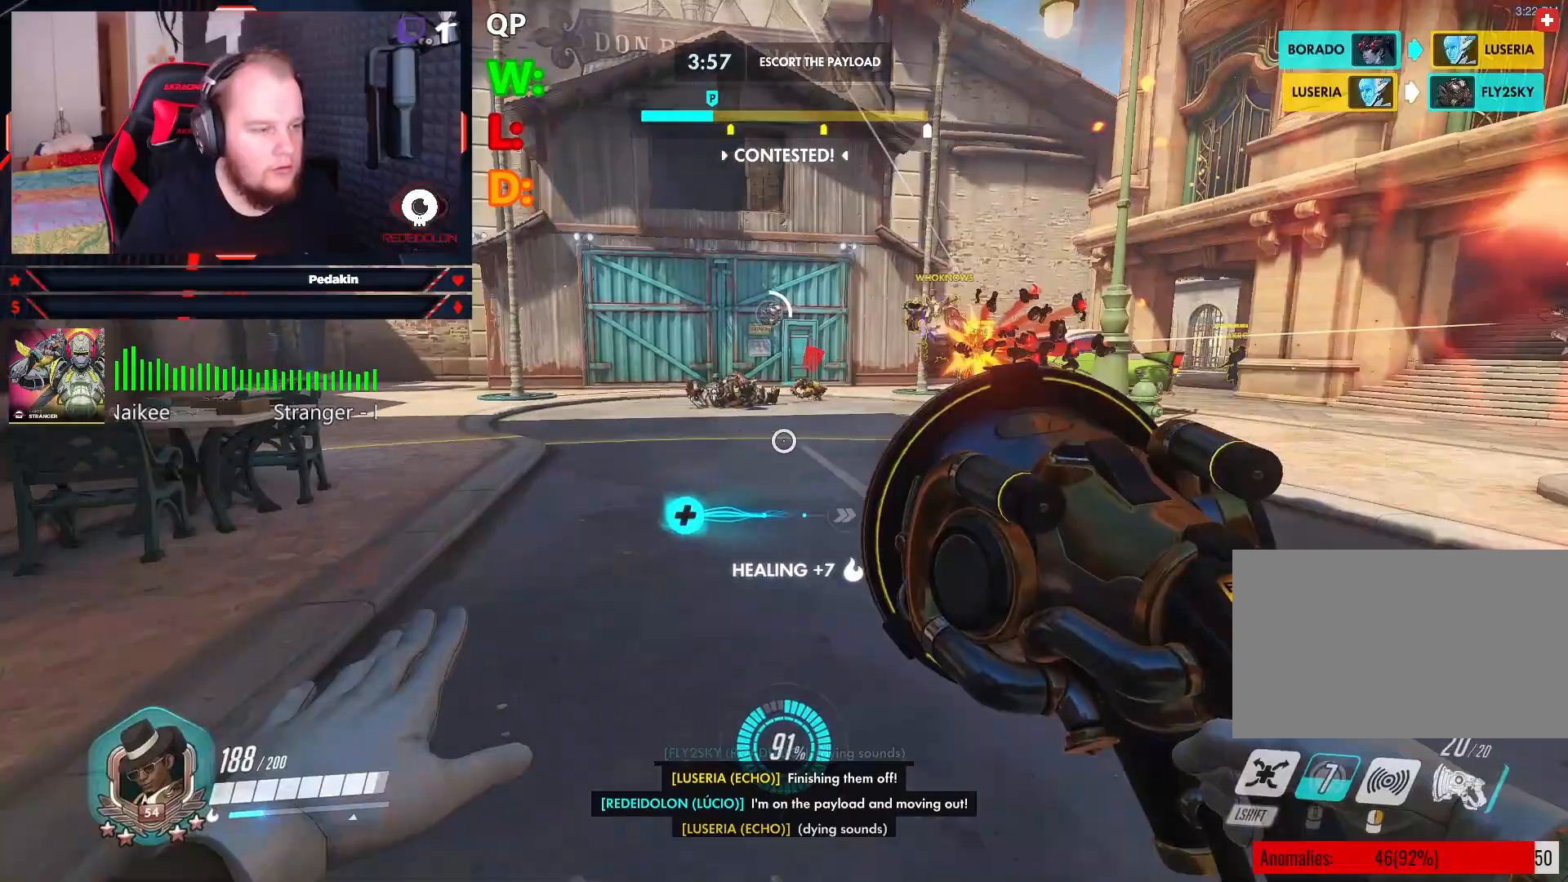
{"keys": ["d", "s", "space"], "mouse": ["left"], "events": [[146, "a", "up"], [188, "d", "down"], [188, "mouse_left", "down"], [229, "space", "down"], [375, "space", "up"], [417, "space", "down"]]}
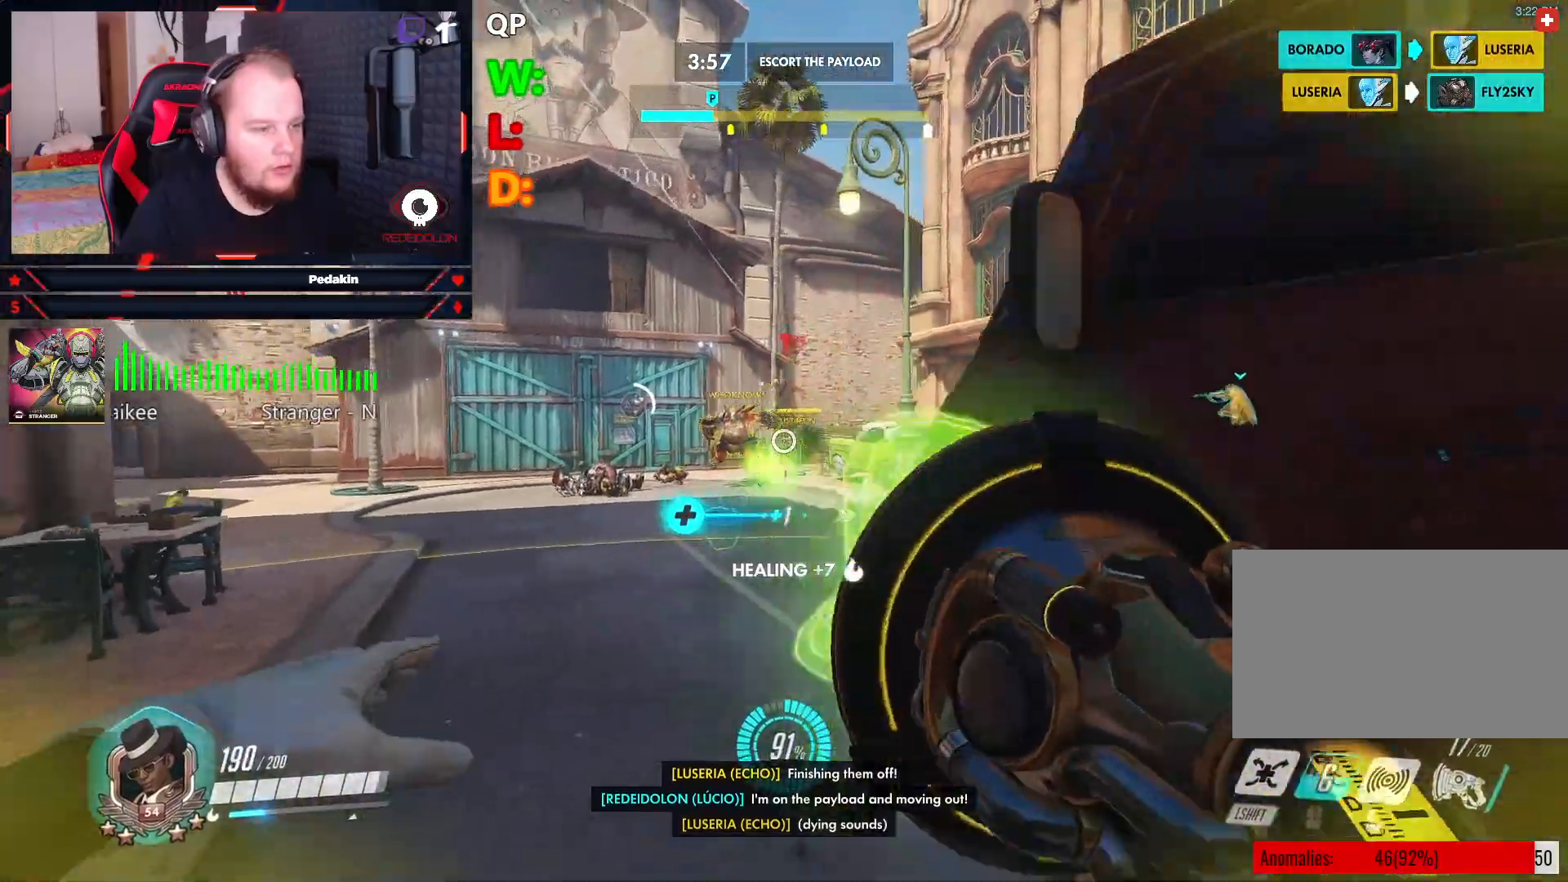
{"keys": ["w"], "mouse": [], "events": [[21, "s", "up"], [250, "d", "up"], [250, "mouse_left", "up"], [250, "w", "down"], [292, "space", "up"], [396, "r", "down"], [438, "r", "up"]]}
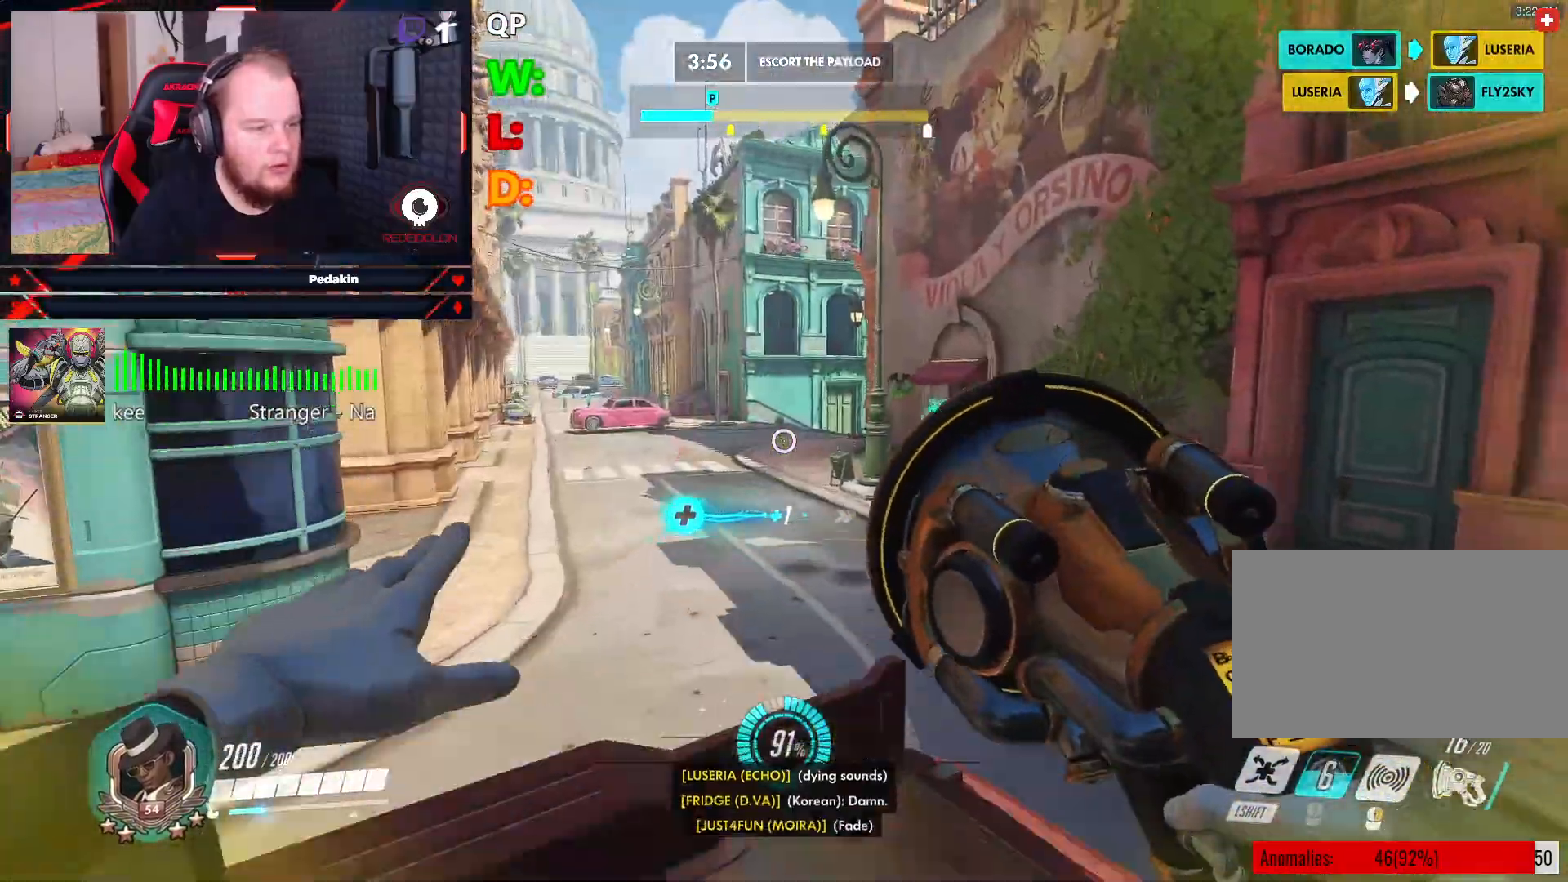
{"keys": ["a"], "mouse": [], "events": [[42, "r", "down"], [125, "r", "up"], [312, "a", "down"], [312, "w", "up"]]}
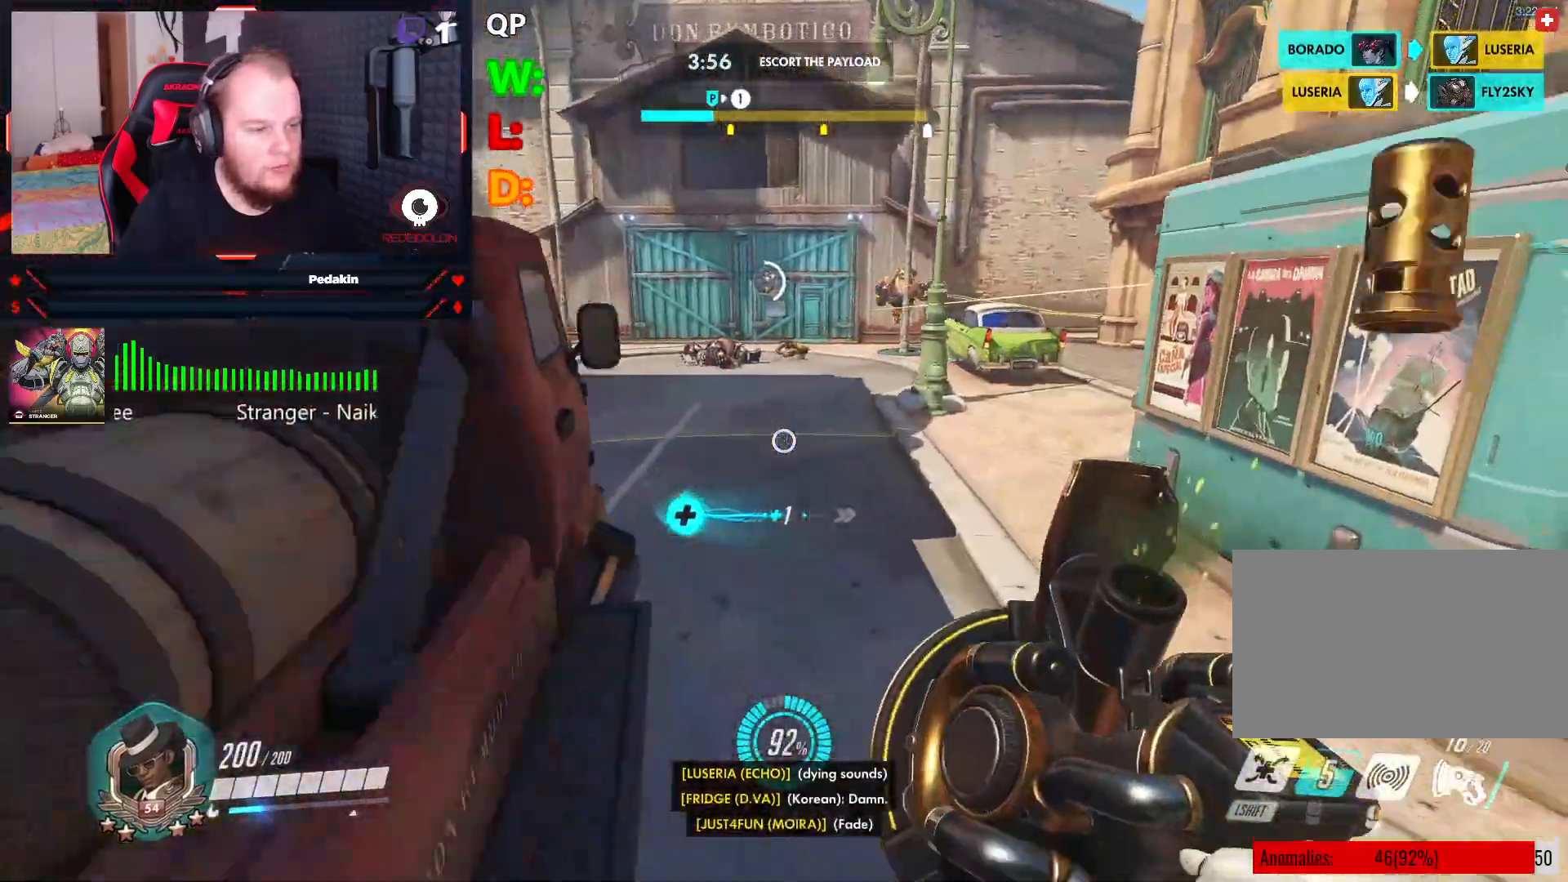
{"keys": ["a"], "mouse": [], "events": []}
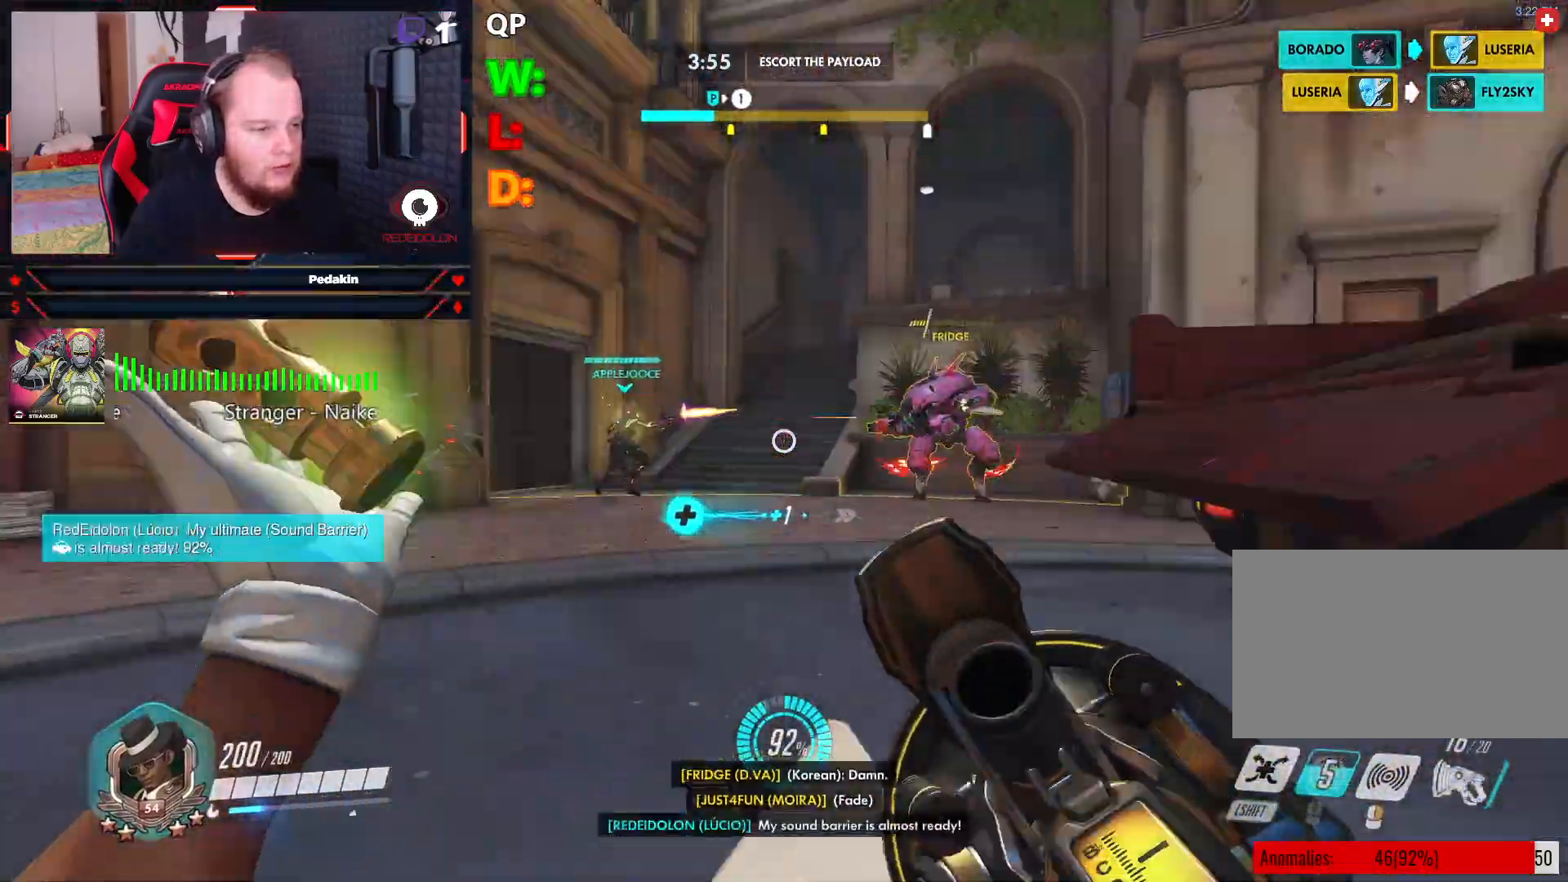
{"keys": ["a", "w"], "mouse": [], "events": [[21, "w", "down"], [62, "a", "up"], [250, "space", "down"], [396, "space", "up"], [479, "a", "down"]]}
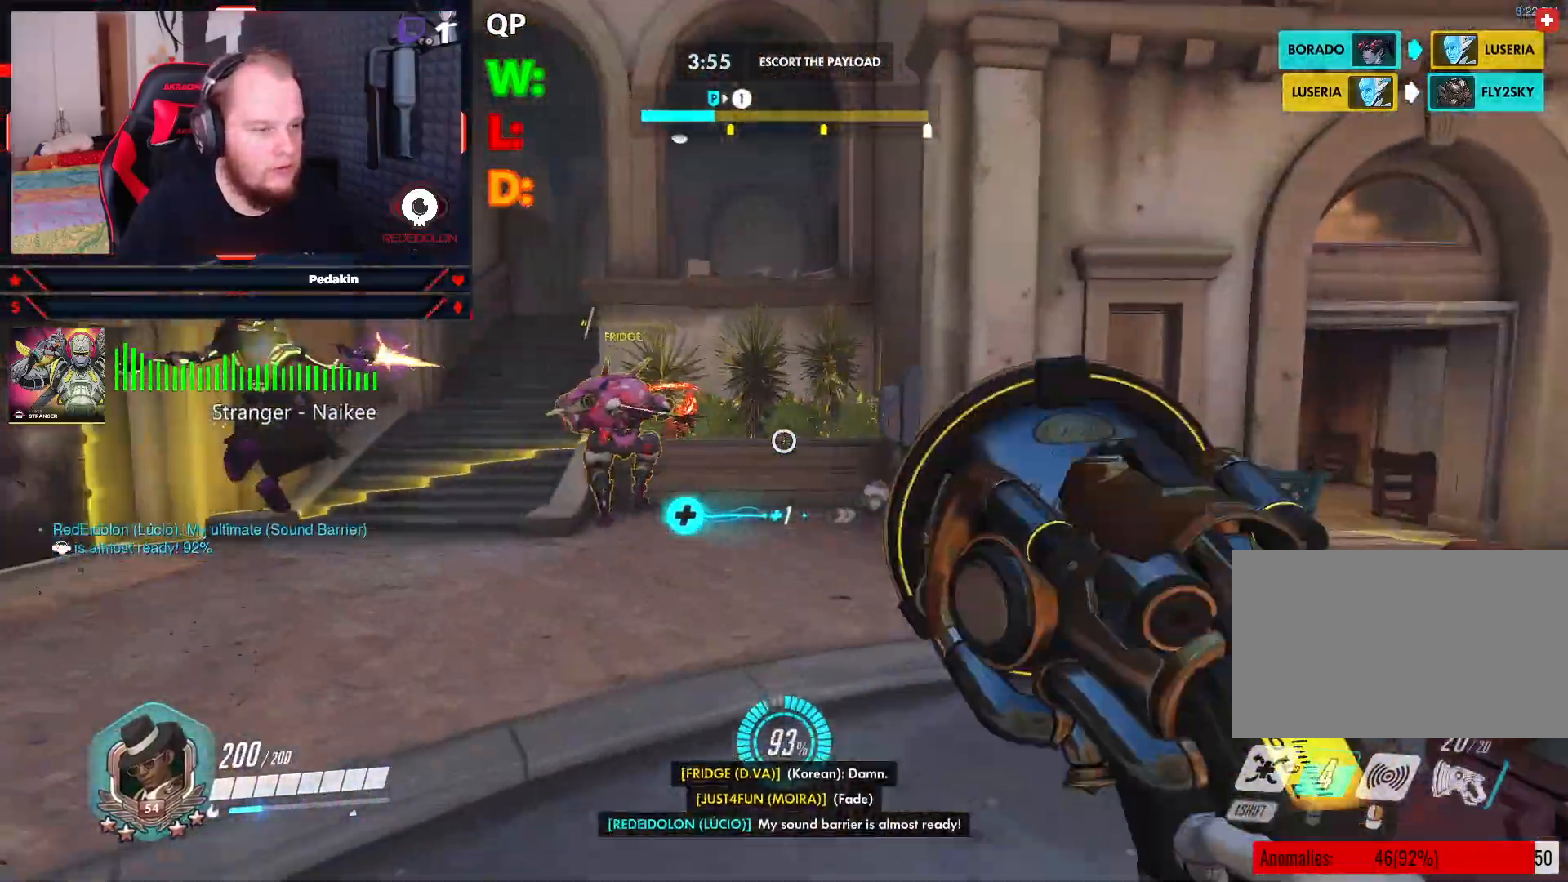
{"keys": ["space", "w"], "mouse": ["left"], "events": [[42, "mouse_left", "down"], [83, "a", "up"], [500, "space", "down"]]}
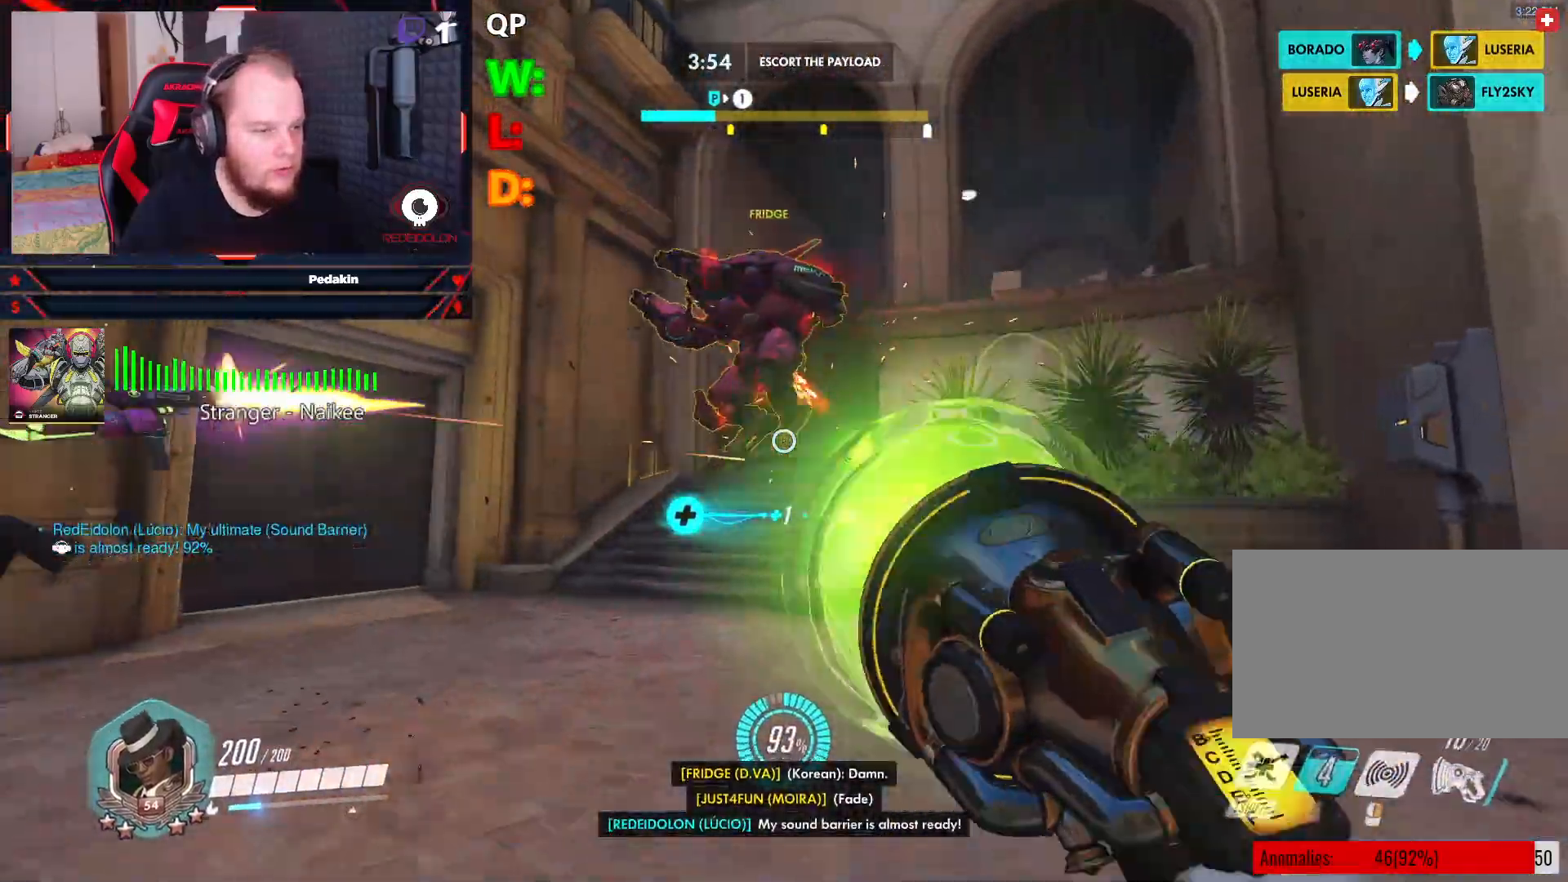
{"keys": ["a", "r"], "mouse": [], "events": [[146, "space", "up"], [229, "a", "down"], [333, "mouse_left", "up"], [333, "w", "up"], [417, "r", "down"]]}
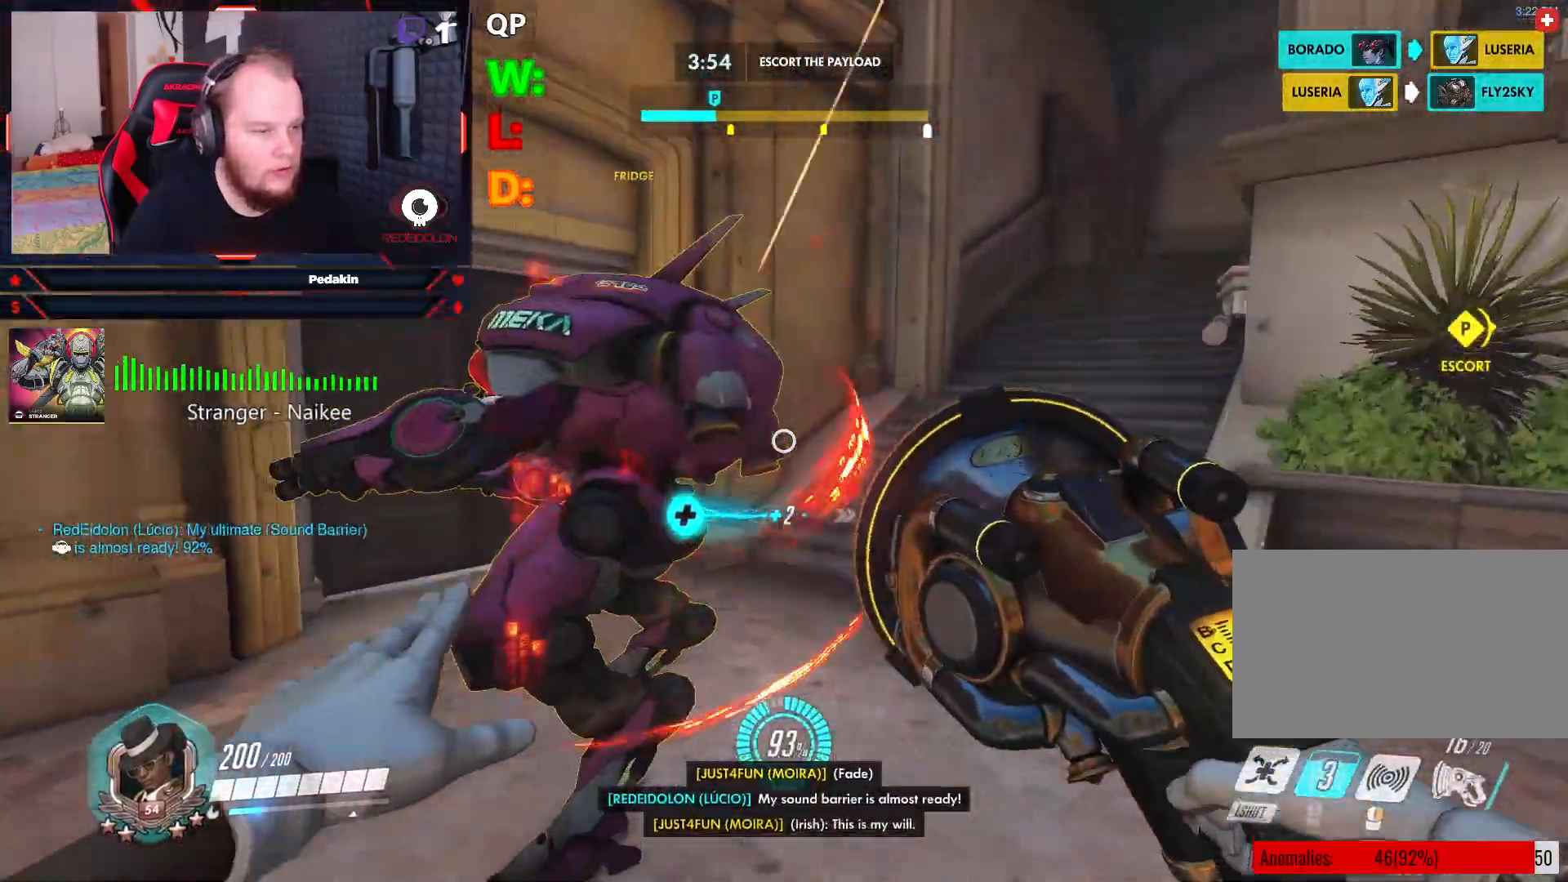
{"keys": ["a"], "mouse": [], "events": [[21, "r", "up"], [62, "r", "down"], [167, "r", "up"], [250, "s", "down"], [250, "space", "down"], [396, "s", "up"], [396, "space", "up"]]}